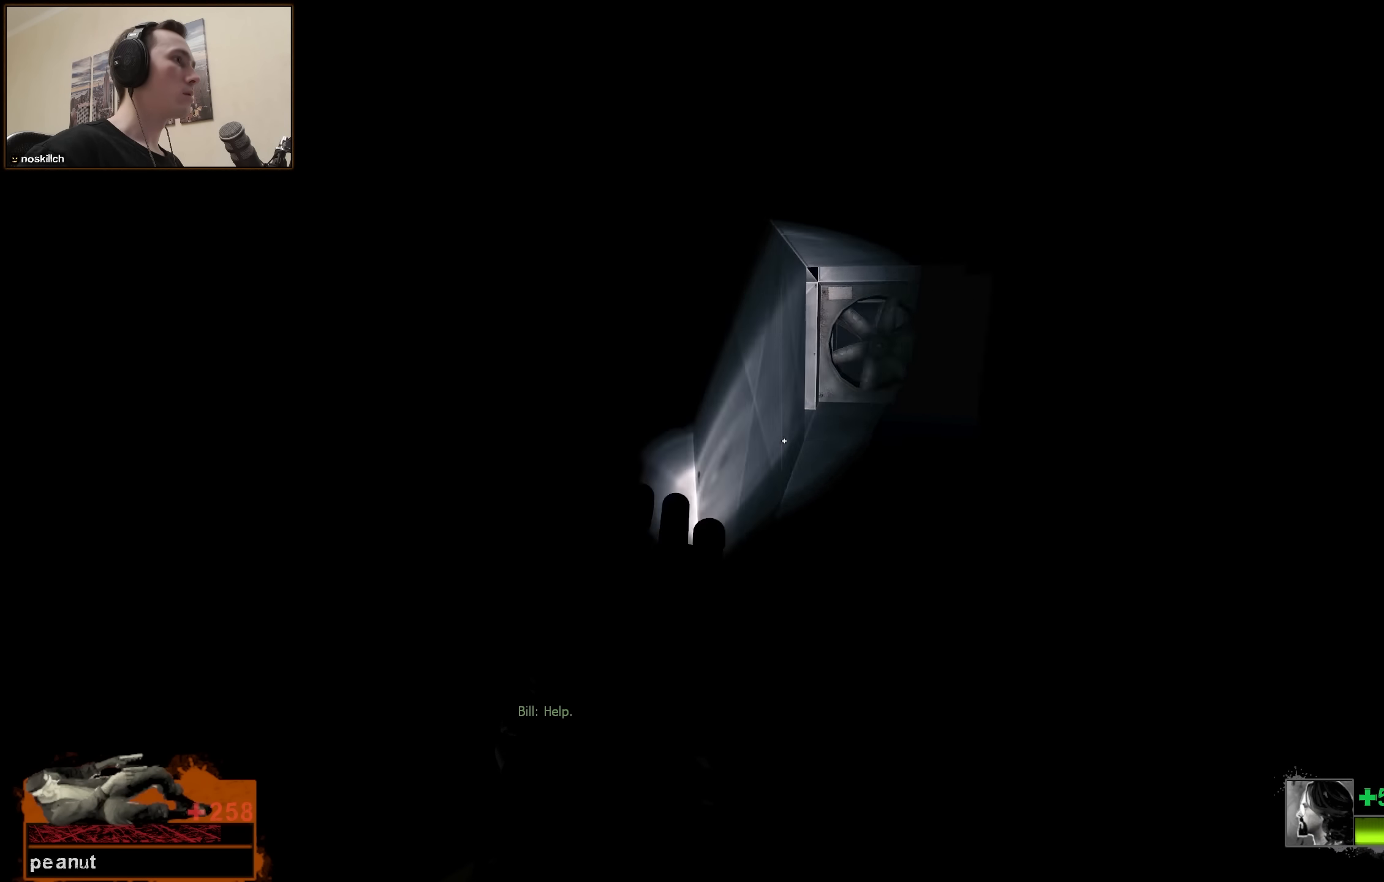
Gameplay with keyboard; each line is a JSON object with the keys held at the frame after it. "events" lists presses ("down") and releases ("up") of "1", "2", "3", "4", "a", "alt", "ctrl", "d", "e", "f", "q", "r", "s", "shift", "space", "tab" and "w" between this image and that frame as [ms after this image, input, new state], when the widget could be followed in between. No other keys are recorded. Mouse input is not recorded.
{"keys": ["ctrl", "w"], "events": [[67, "d", "up"], [100, "a", "down"], [300, "a", "up"], [383, "w", "down"]]}
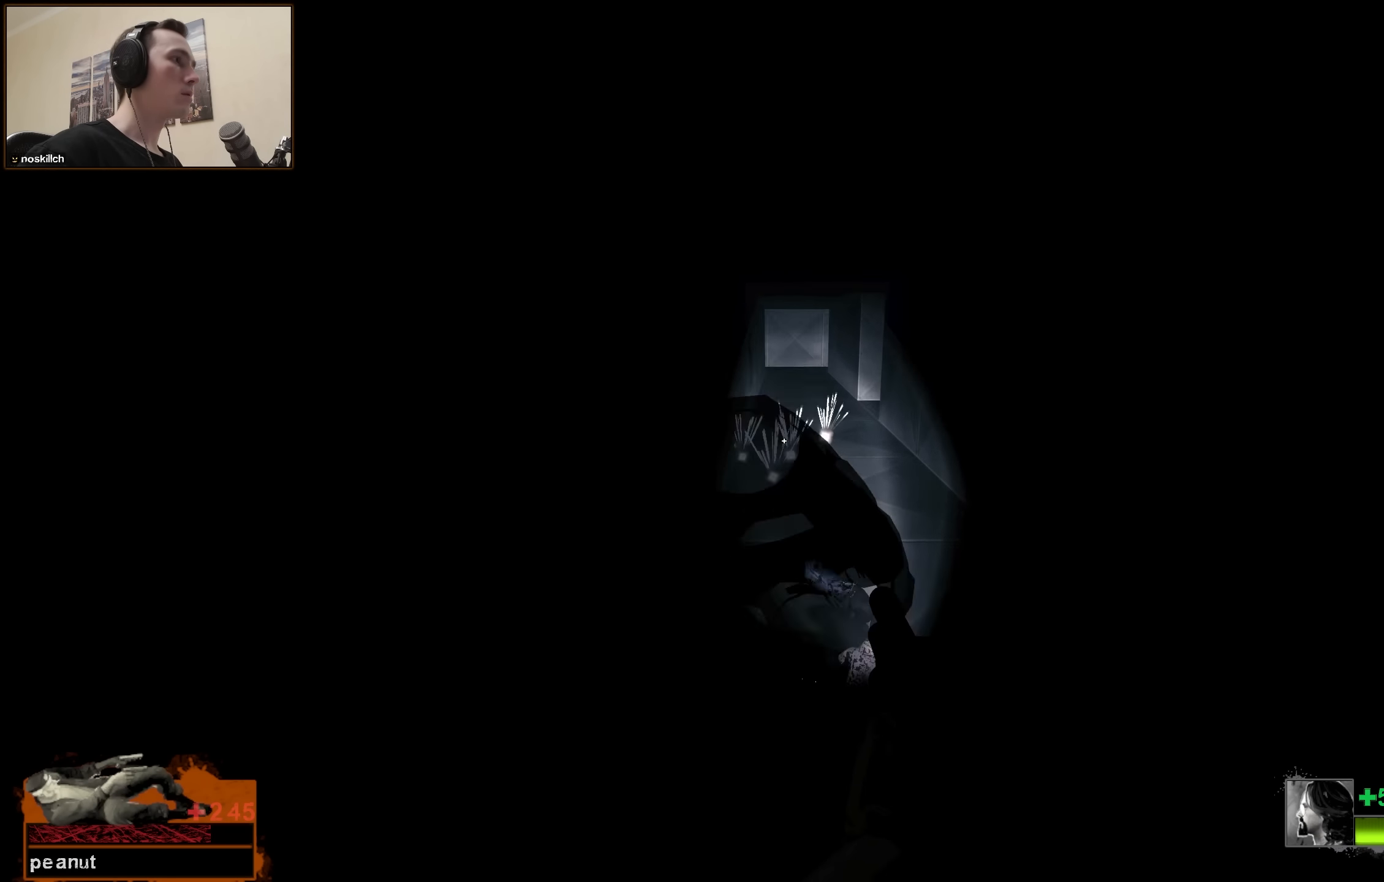
{"keys": ["a", "ctrl"], "events": [[117, "a", "down"], [167, "r", "down"], [317, "r", "up"], [500, "w", "up"]]}
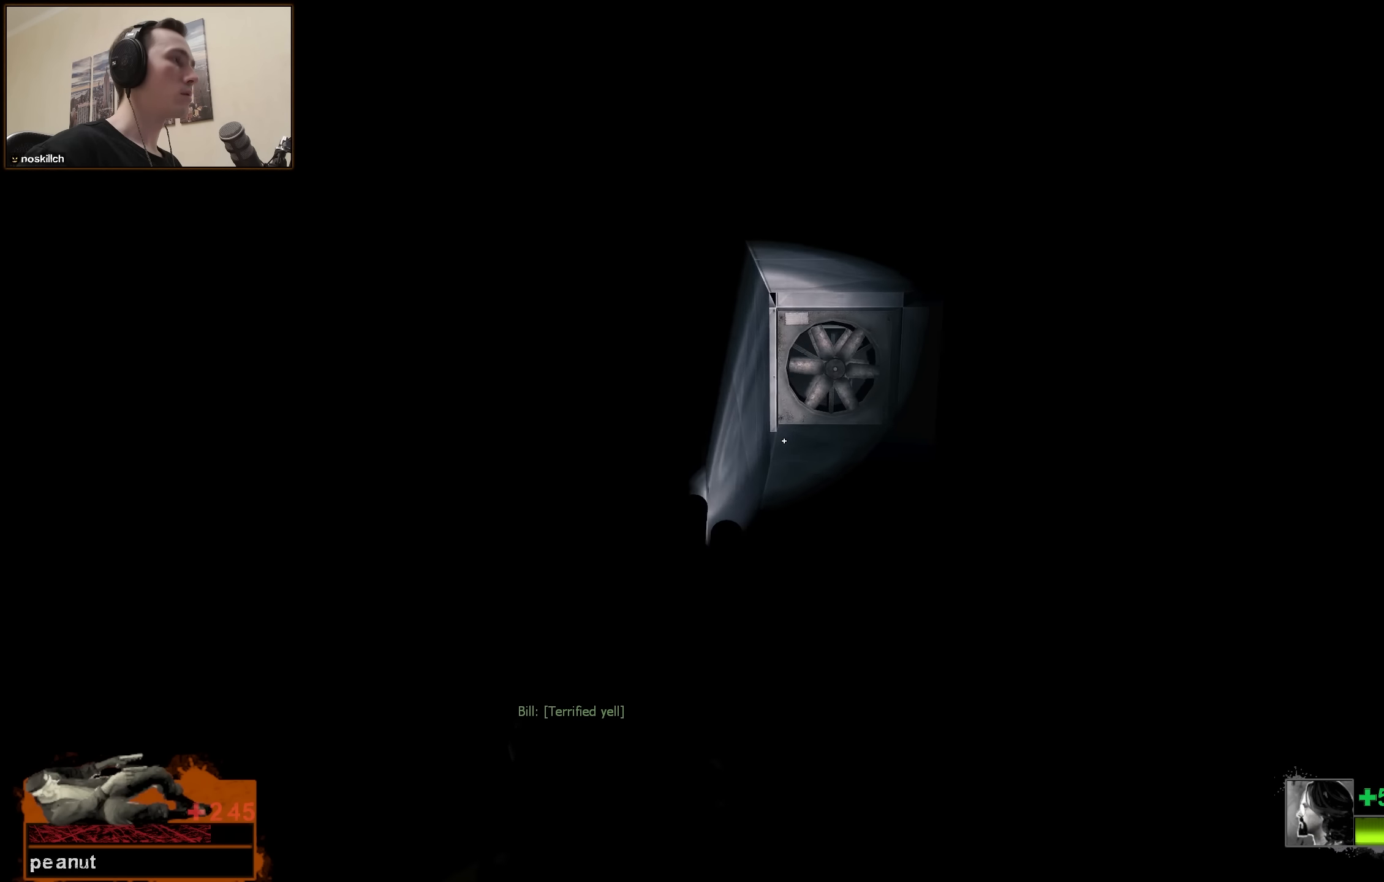
{"keys": ["a", "ctrl", "w"], "events": [[467, "w", "down"]]}
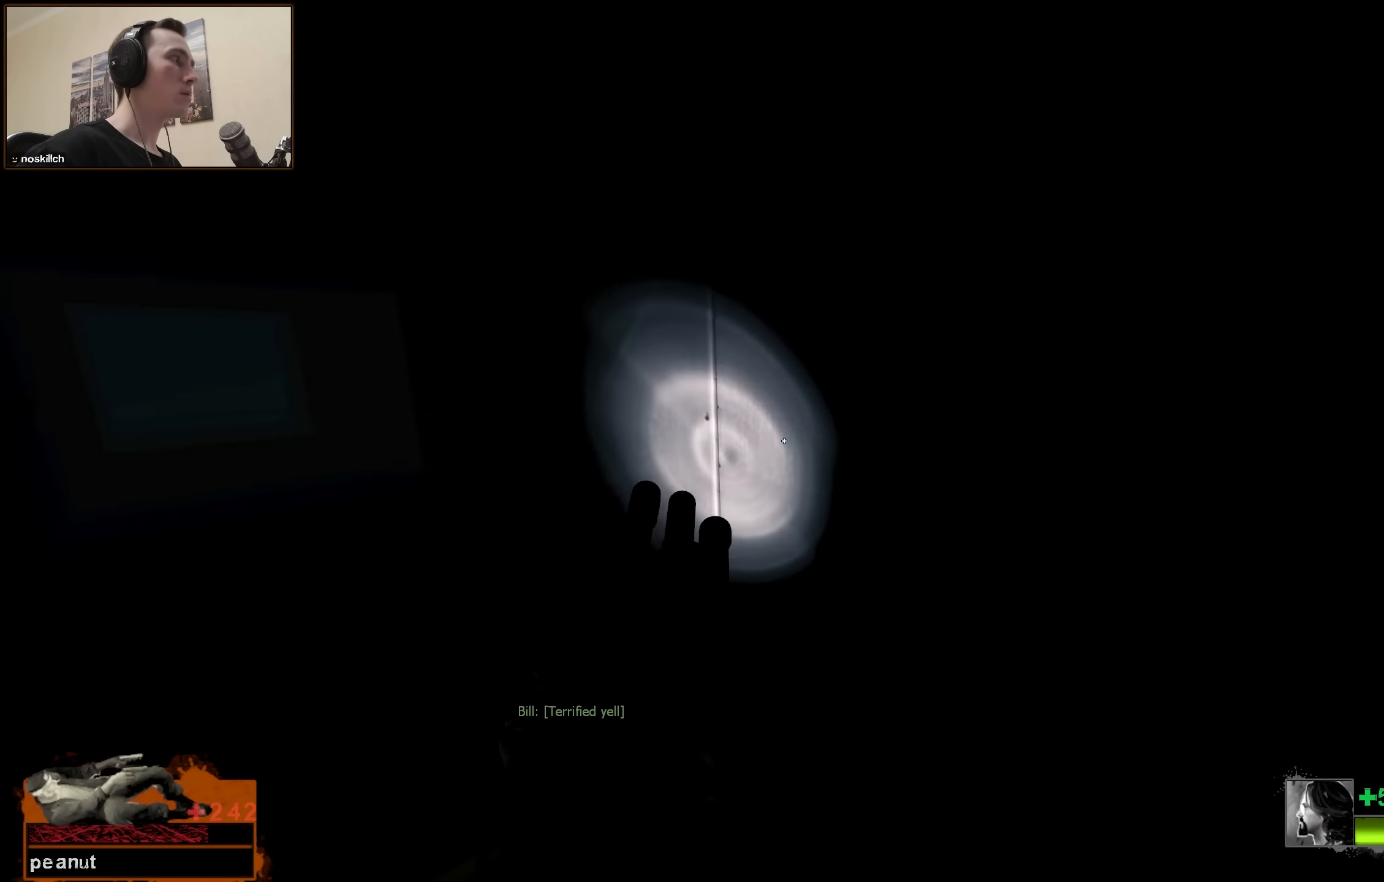
{"keys": ["ctrl", "w"], "events": [[150, "a", "up"], [383, "a", "down"], [433, "a", "up"]]}
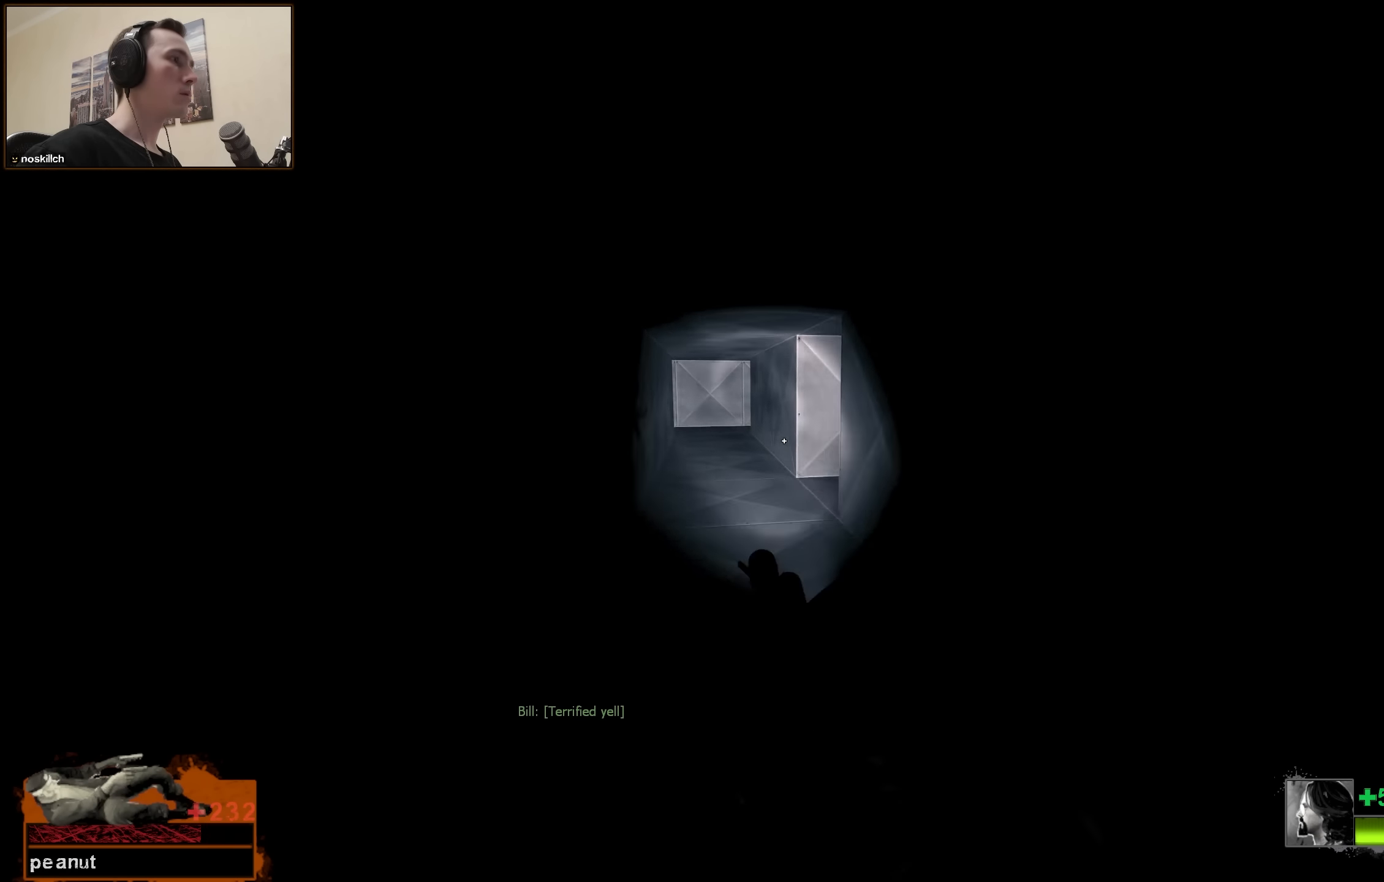
{"keys": ["a", "ctrl", "w"], "events": [[367, "a", "down"]]}
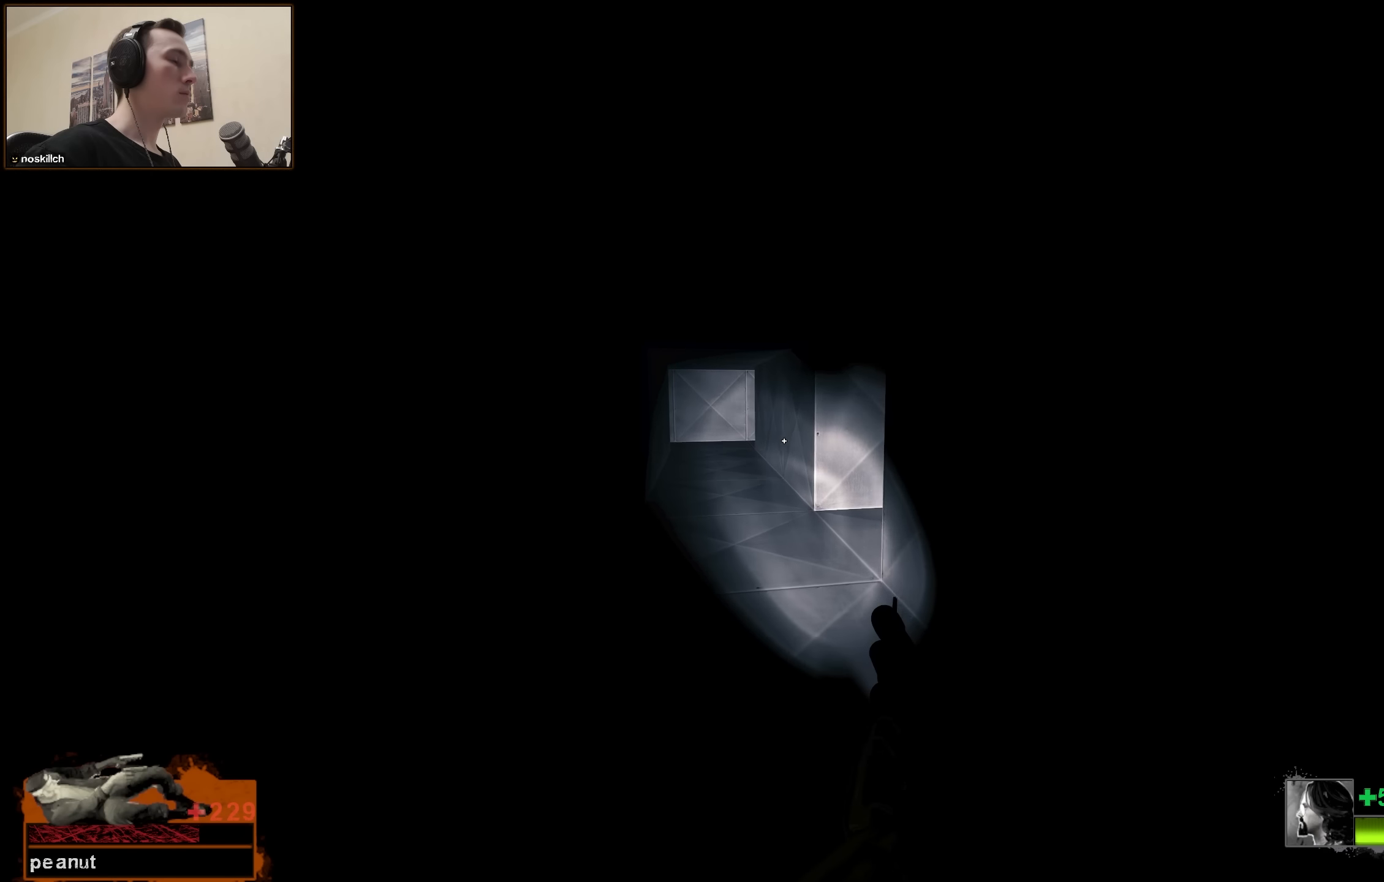
{"keys": ["a", "ctrl", "w"], "events": [[50, "a", "up"], [367, "a", "down"]]}
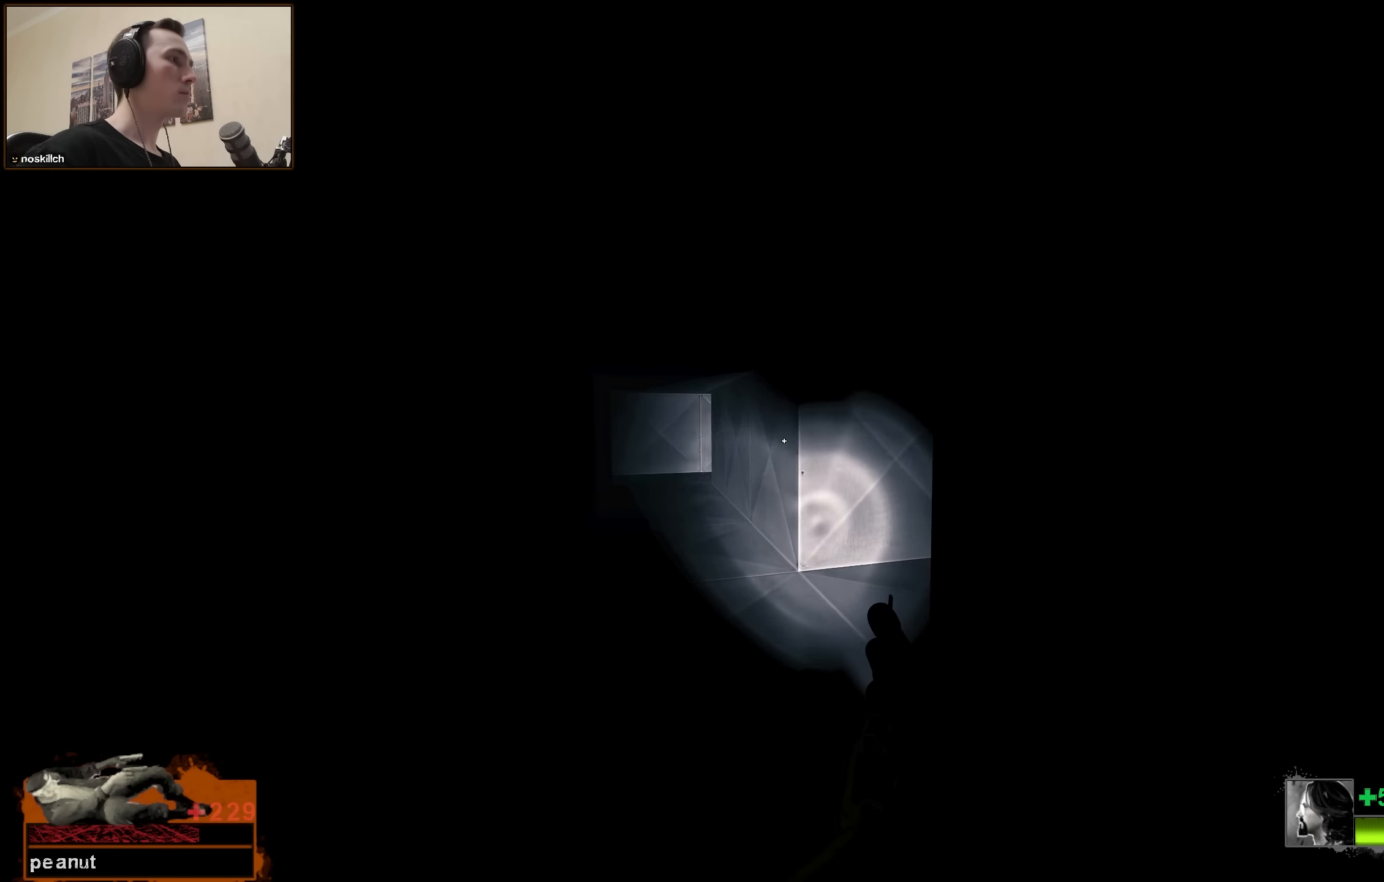
{"keys": ["a", "ctrl", "w"], "events": [[17, "a", "up"], [117, "a", "down"]]}
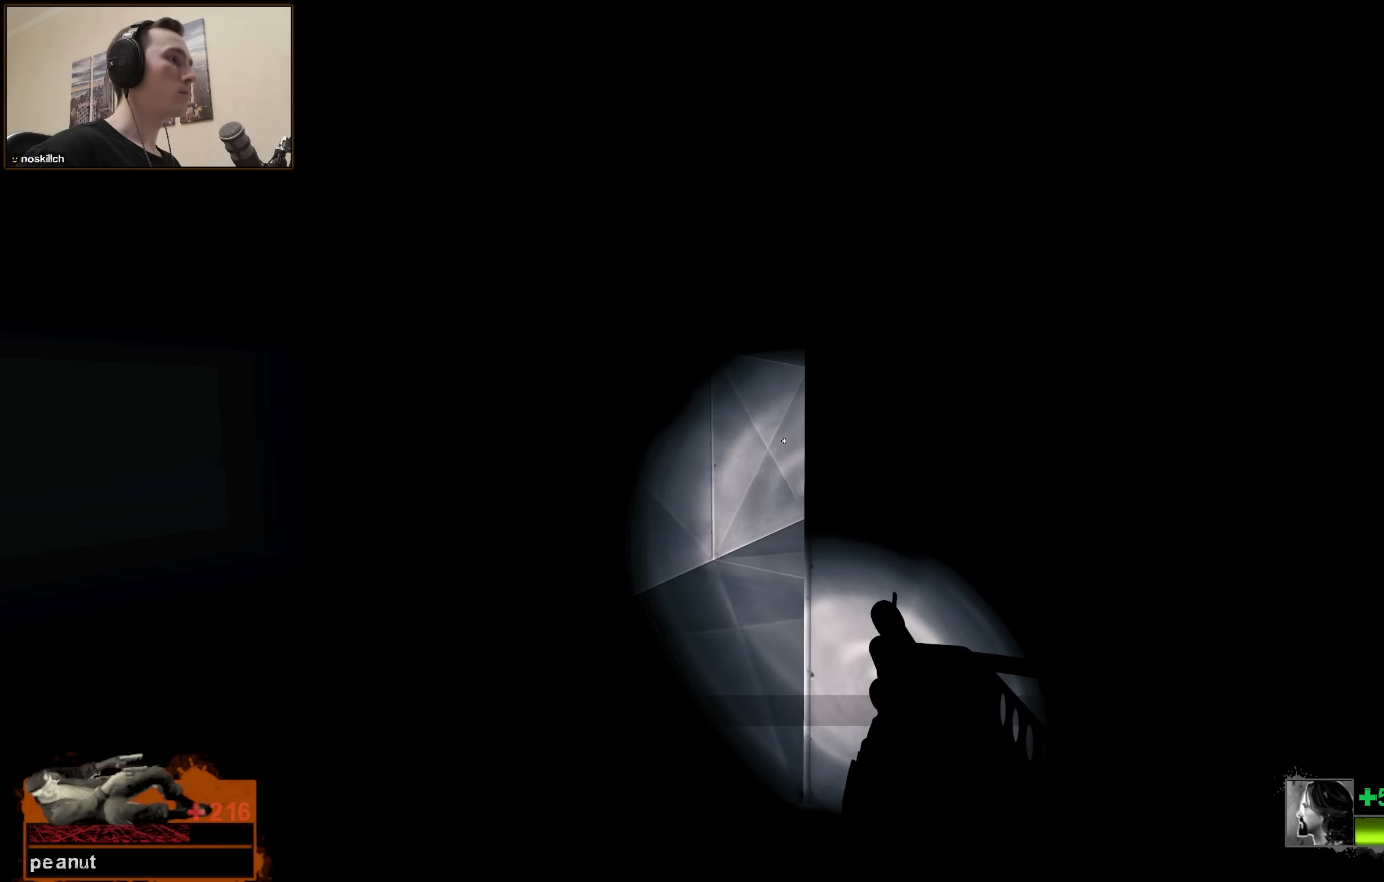
{"keys": ["ctrl", "w"], "events": [[400, "a", "up"]]}
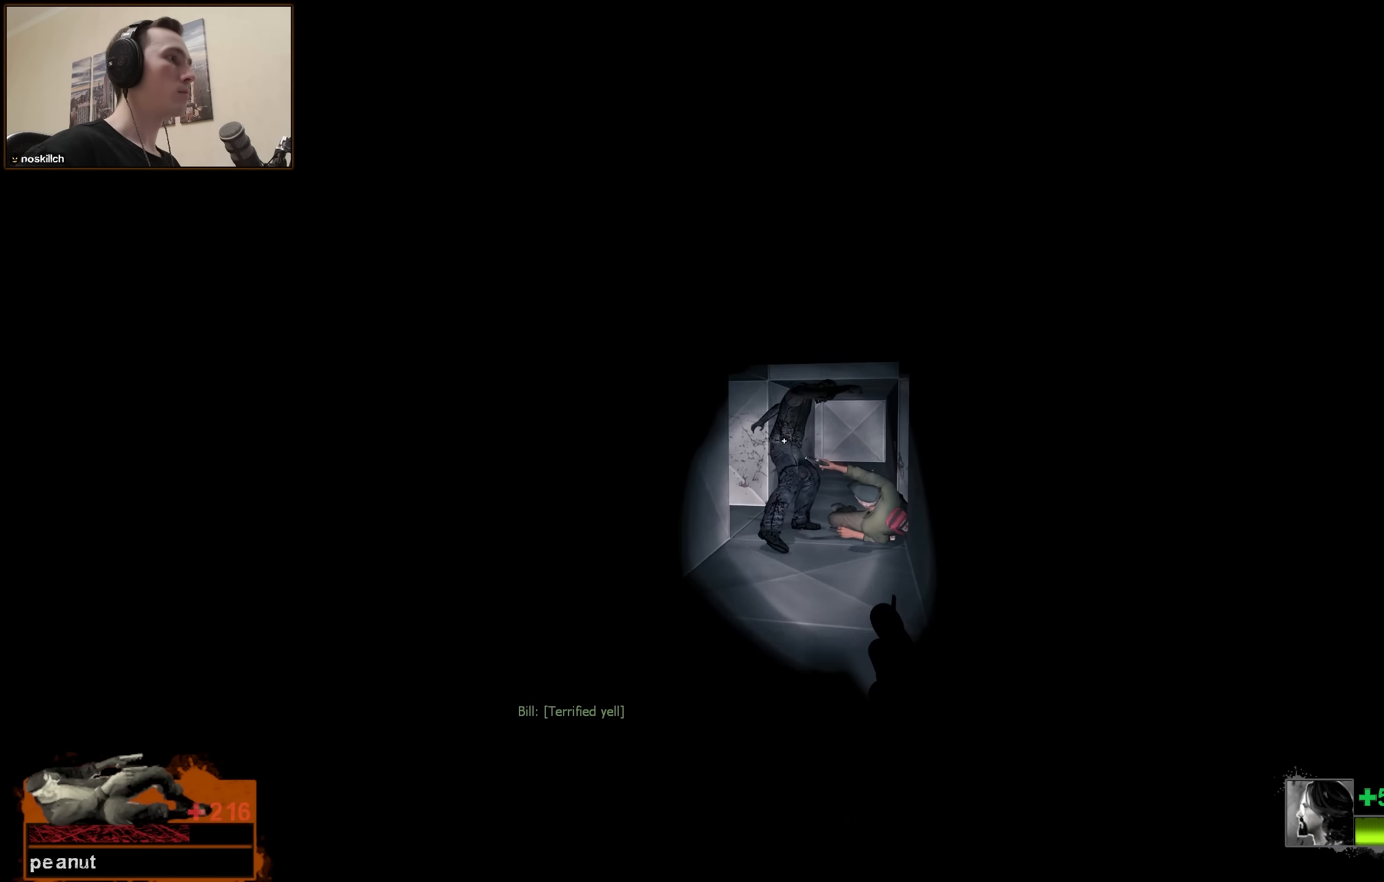
{"keys": ["a", "ctrl"], "events": [[233, "w", "up"], [283, "a", "down"], [333, "a", "up"], [367, "a", "down"]]}
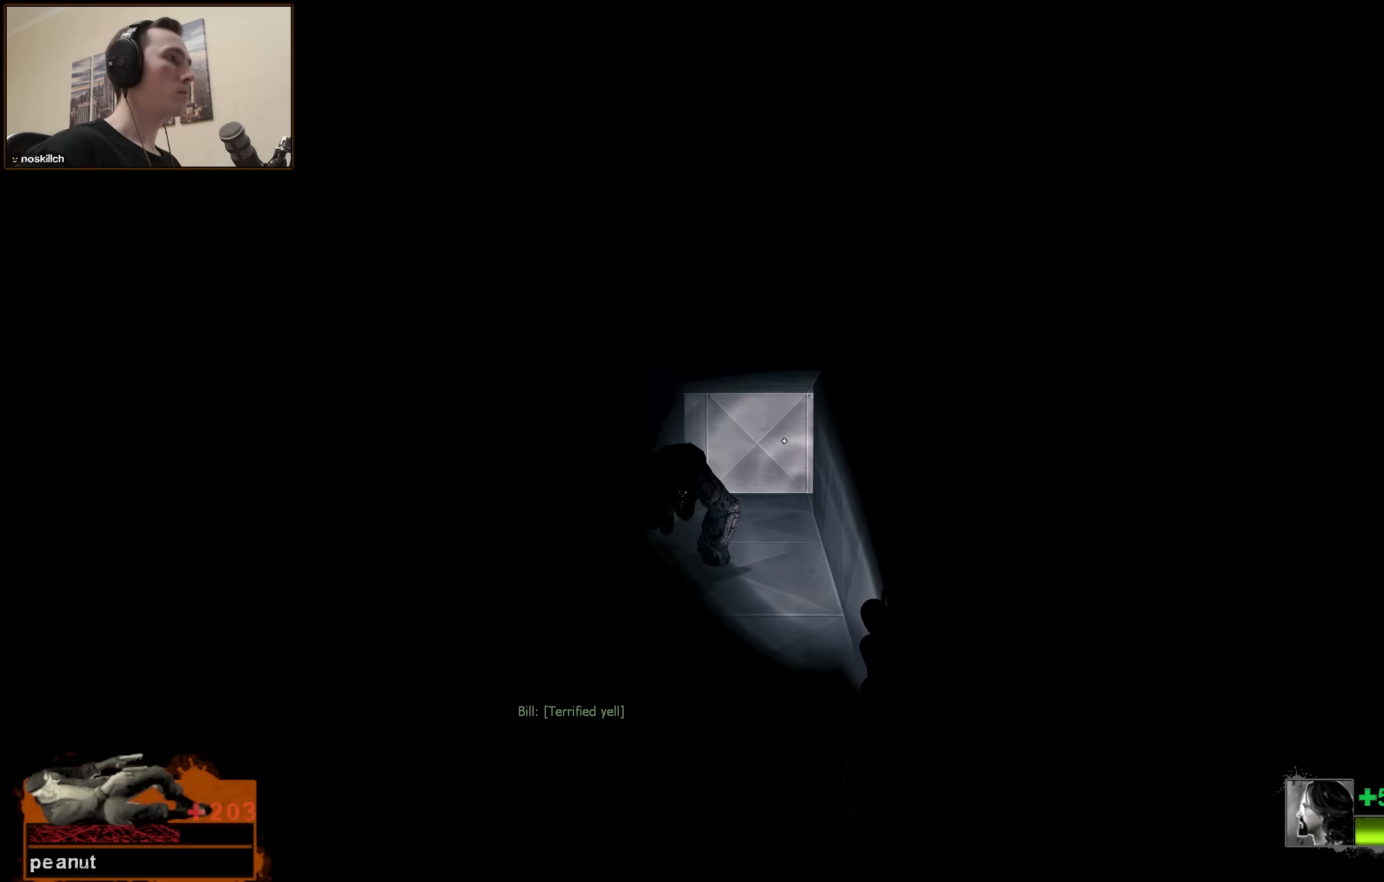
{"keys": ["ctrl", "d"], "events": [[67, "a", "up"], [383, "d", "down"]]}
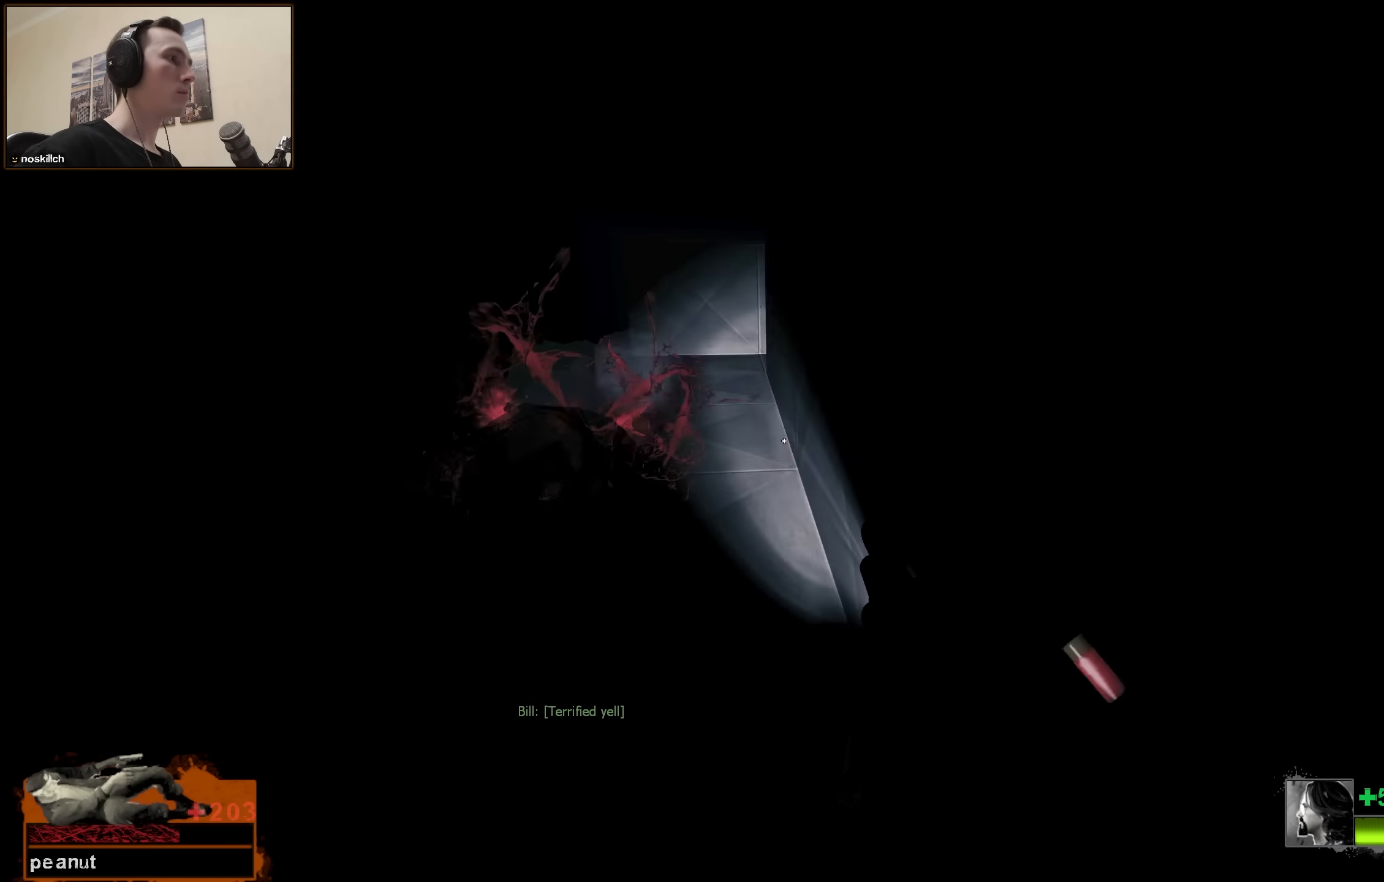
{"keys": ["ctrl", "w"], "events": [[67, "d", "up"], [67, "w", "down"], [117, "r", "down"], [267, "r", "up"]]}
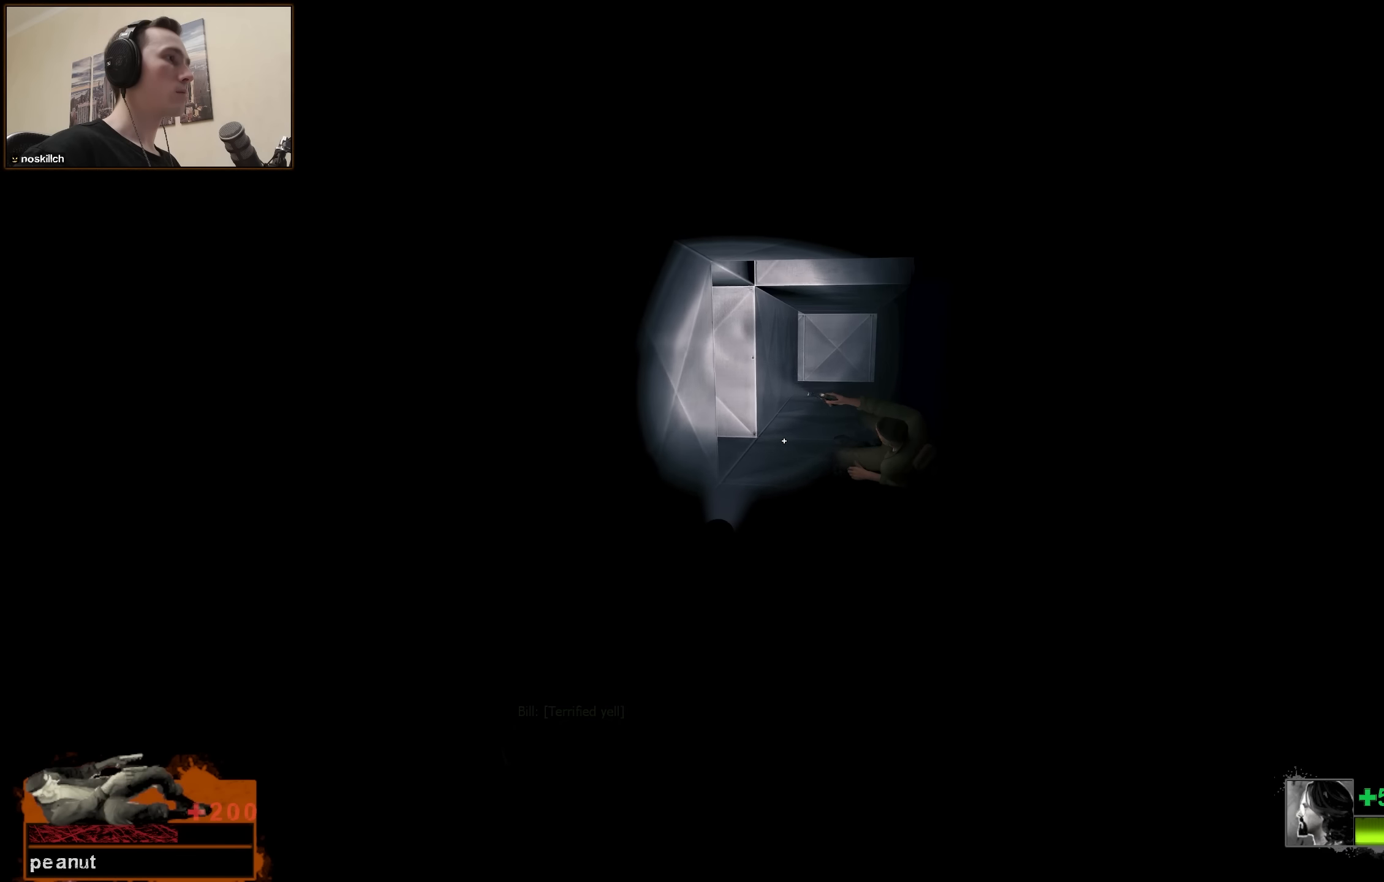
{"keys": ["ctrl", "w"], "events": []}
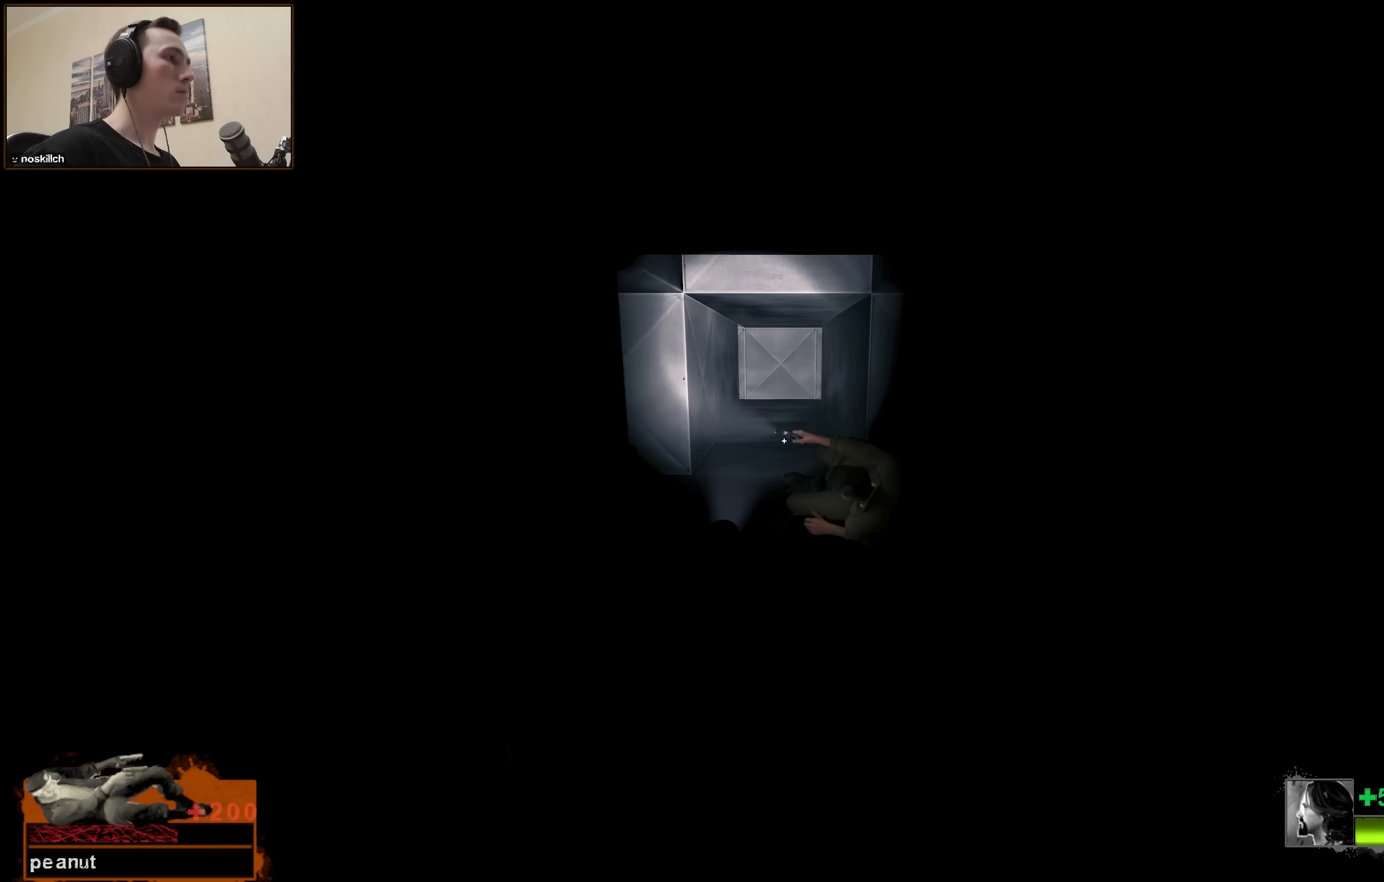
{"keys": ["ctrl", "e"], "events": [[300, "e", "down"], [450, "w", "up"]]}
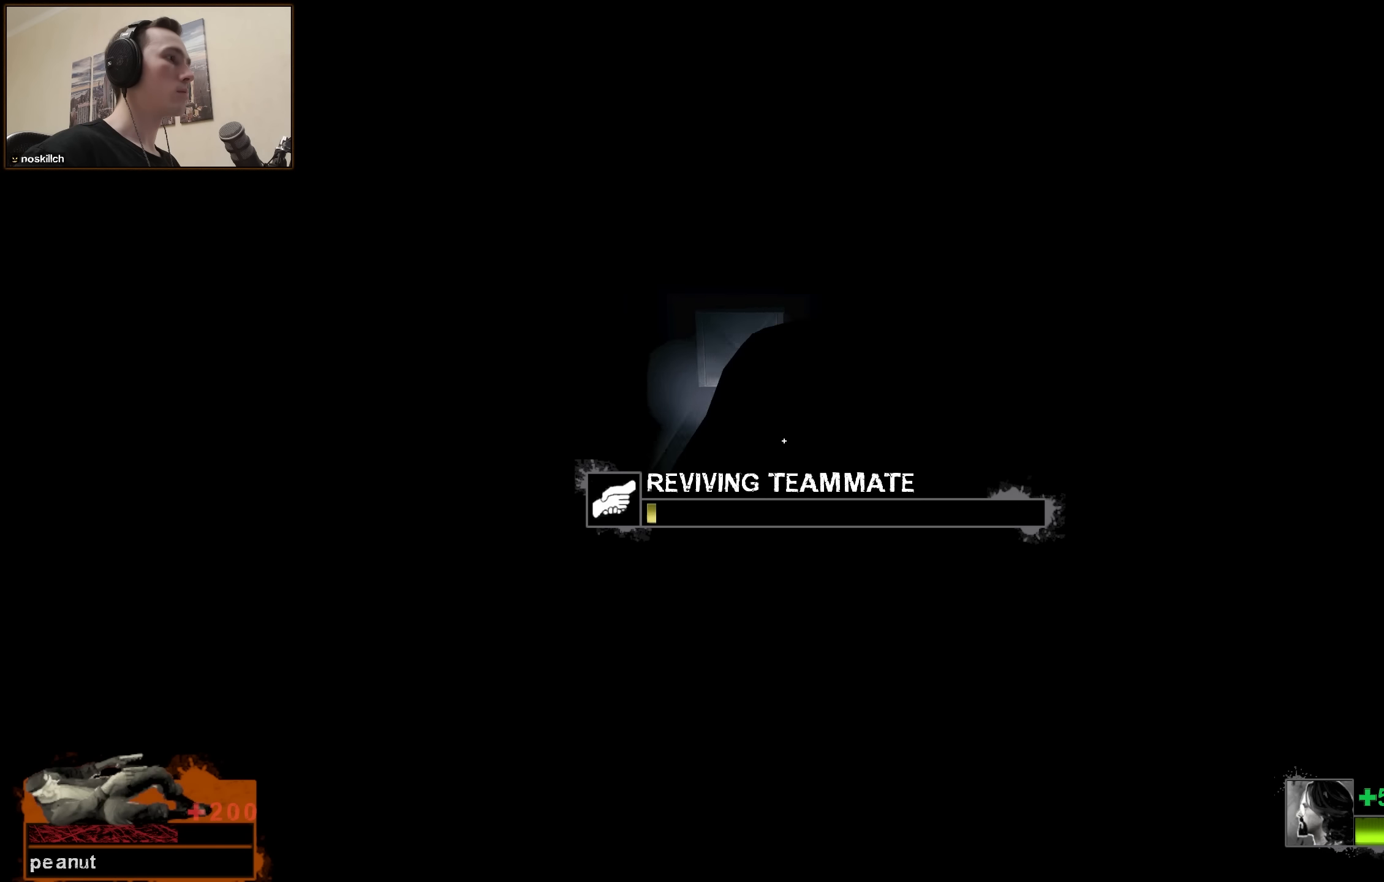
{"keys": ["ctrl", "e"], "events": []}
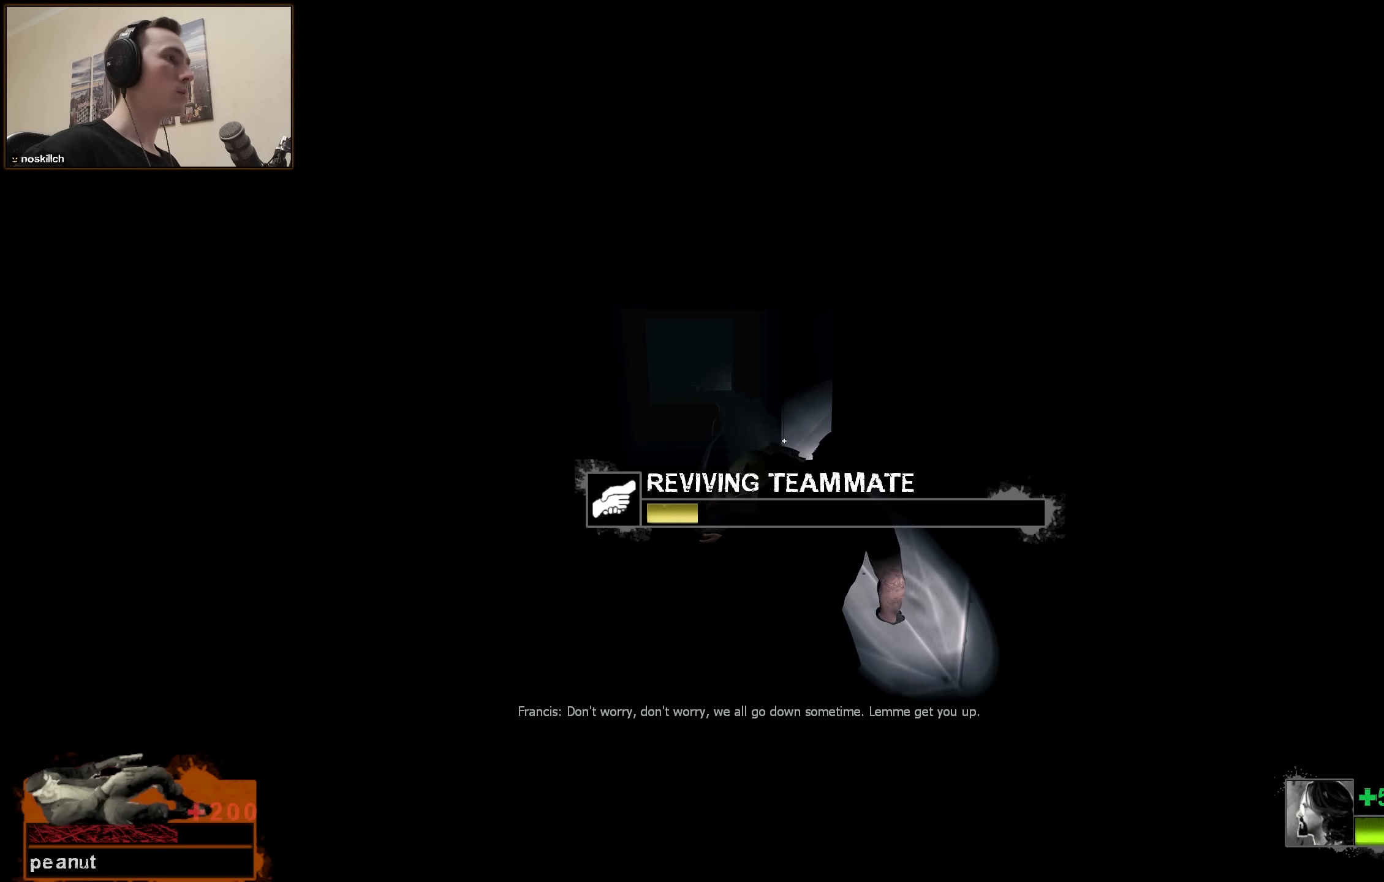
{"keys": ["ctrl", "e"], "events": []}
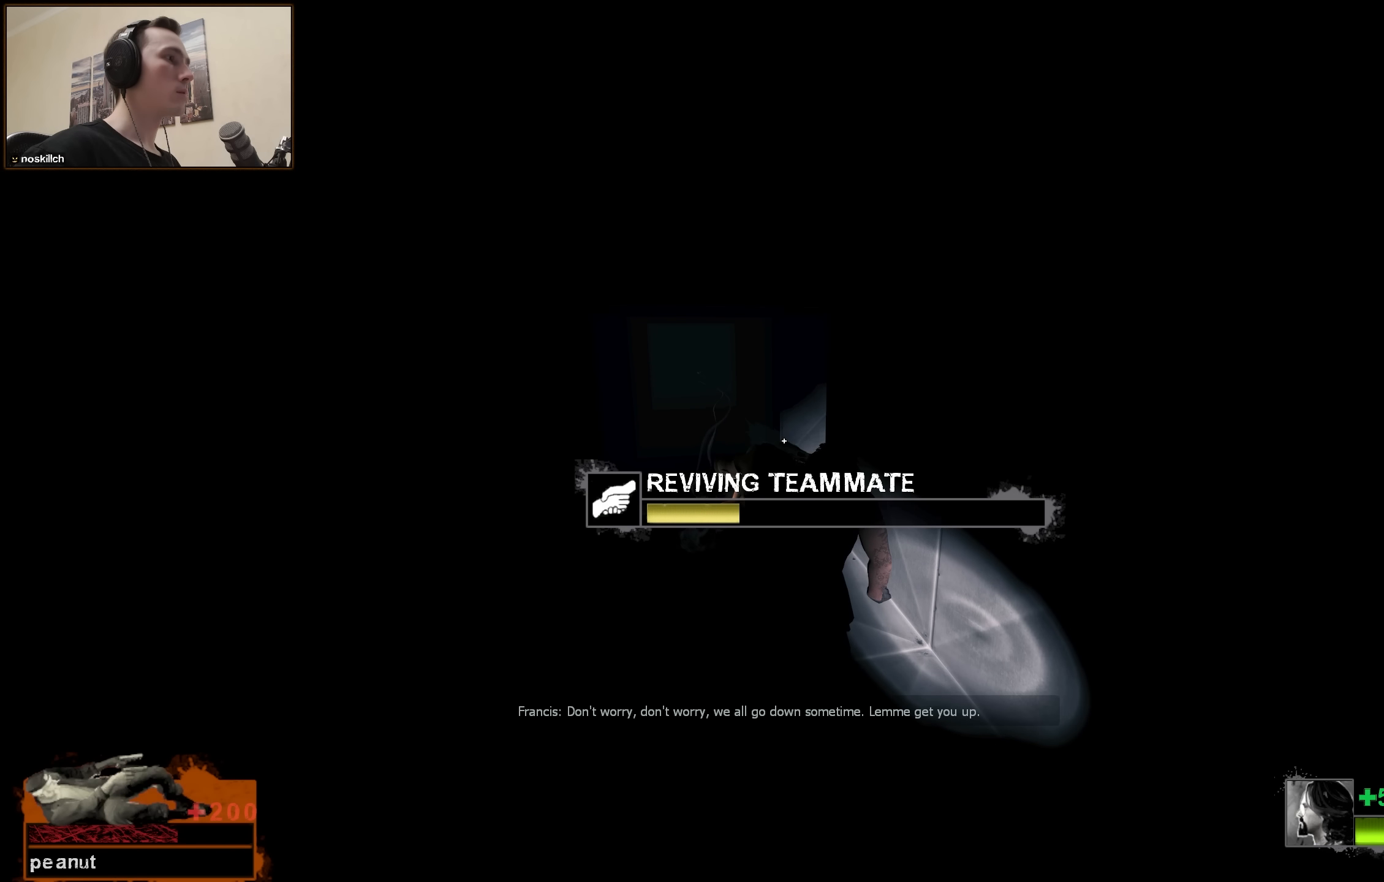
{"keys": ["ctrl", "e"], "events": []}
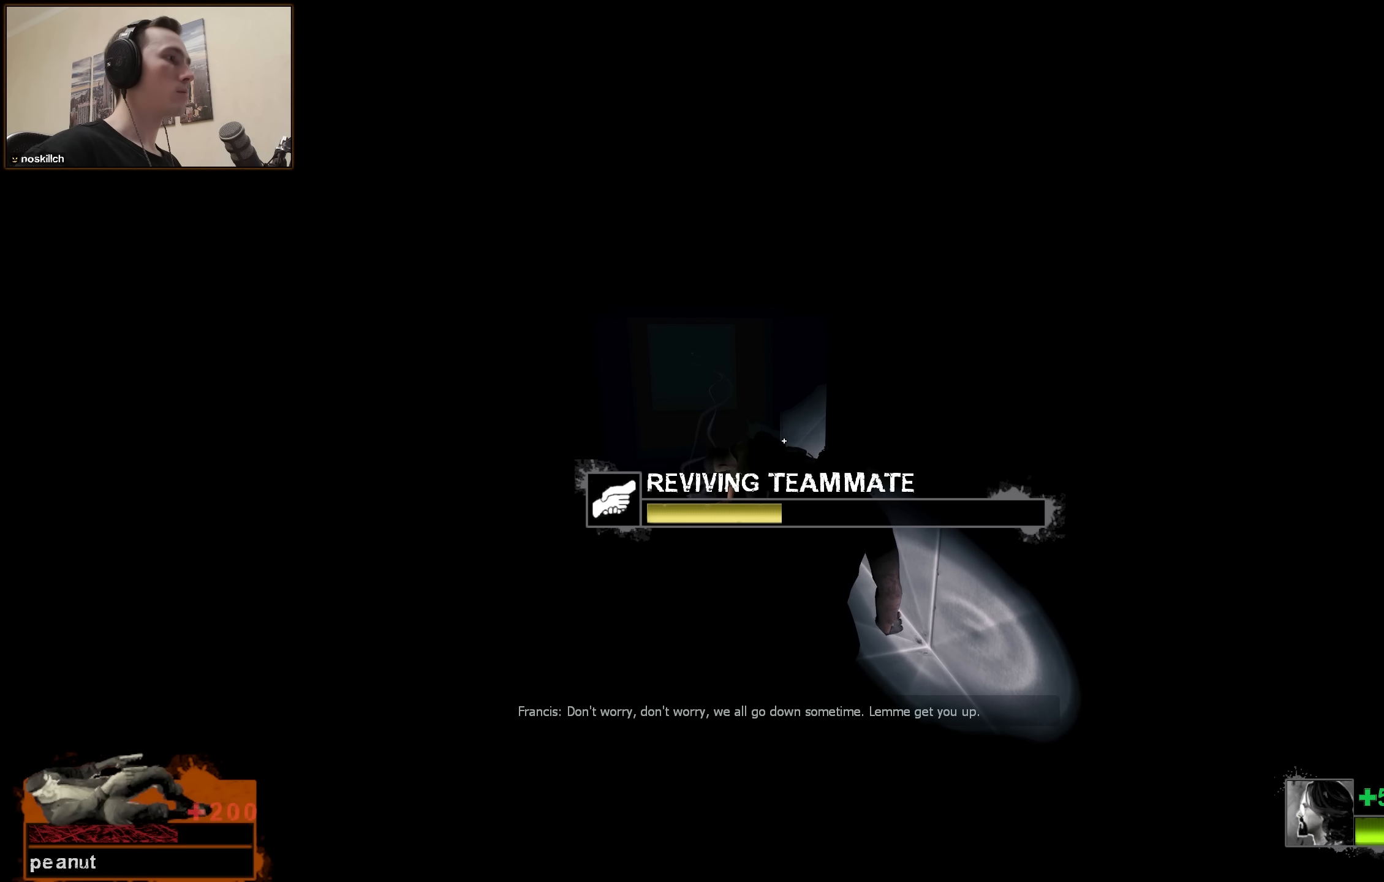
{"keys": ["ctrl", "e"], "events": []}
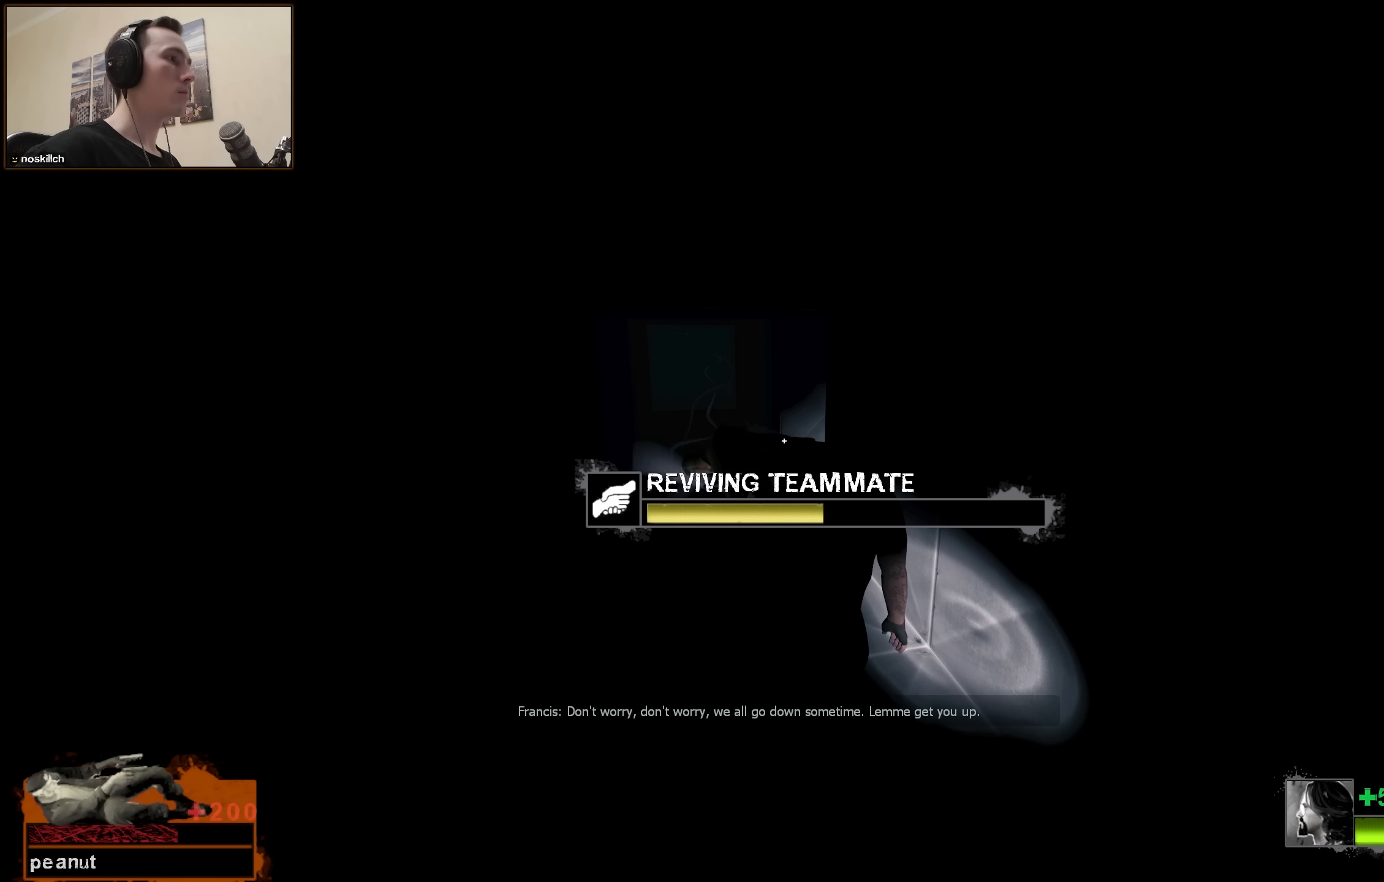
{"keys": ["ctrl", "e"], "events": []}
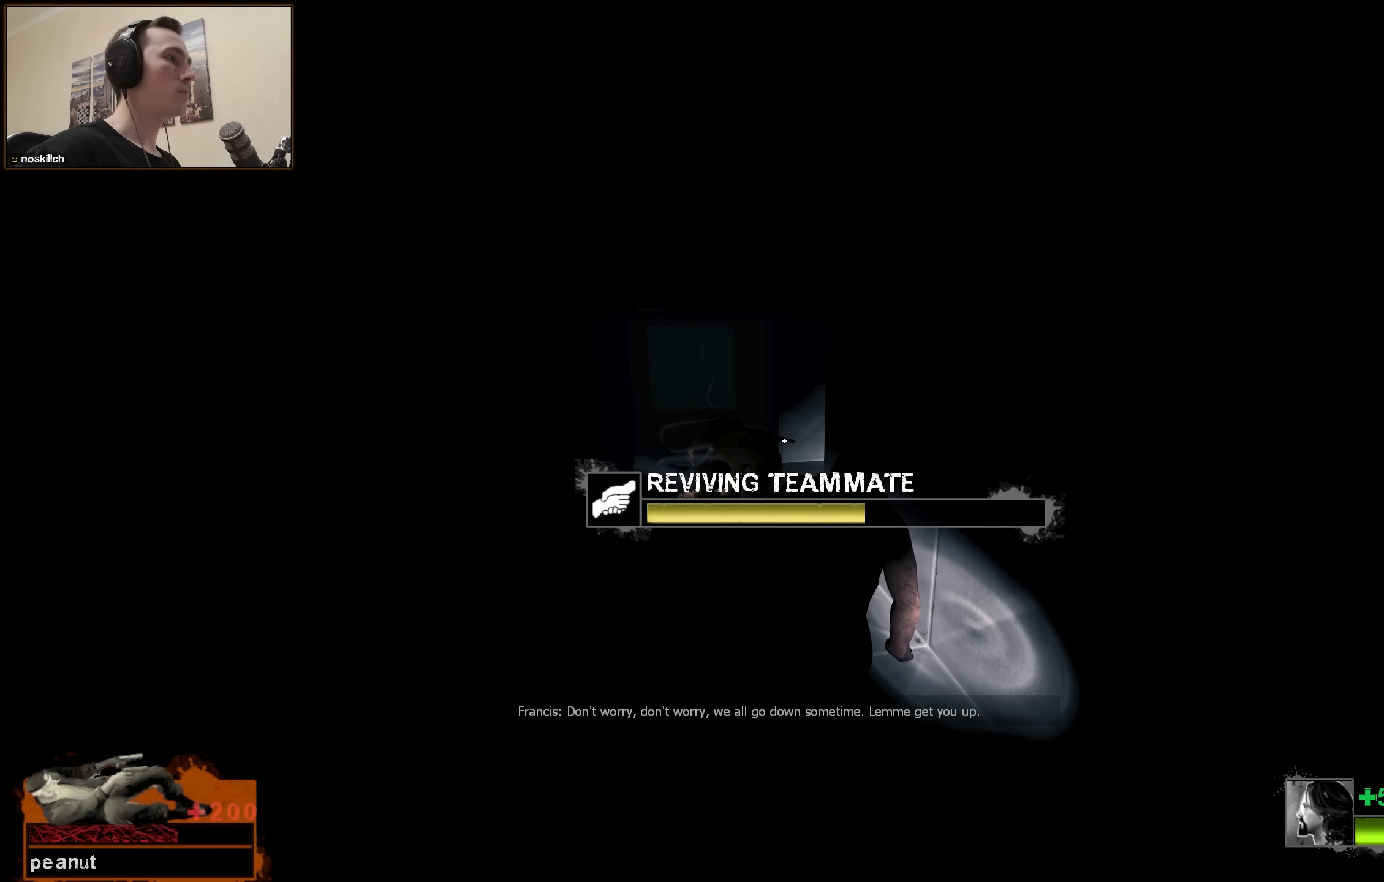
{"keys": ["ctrl", "e"], "events": []}
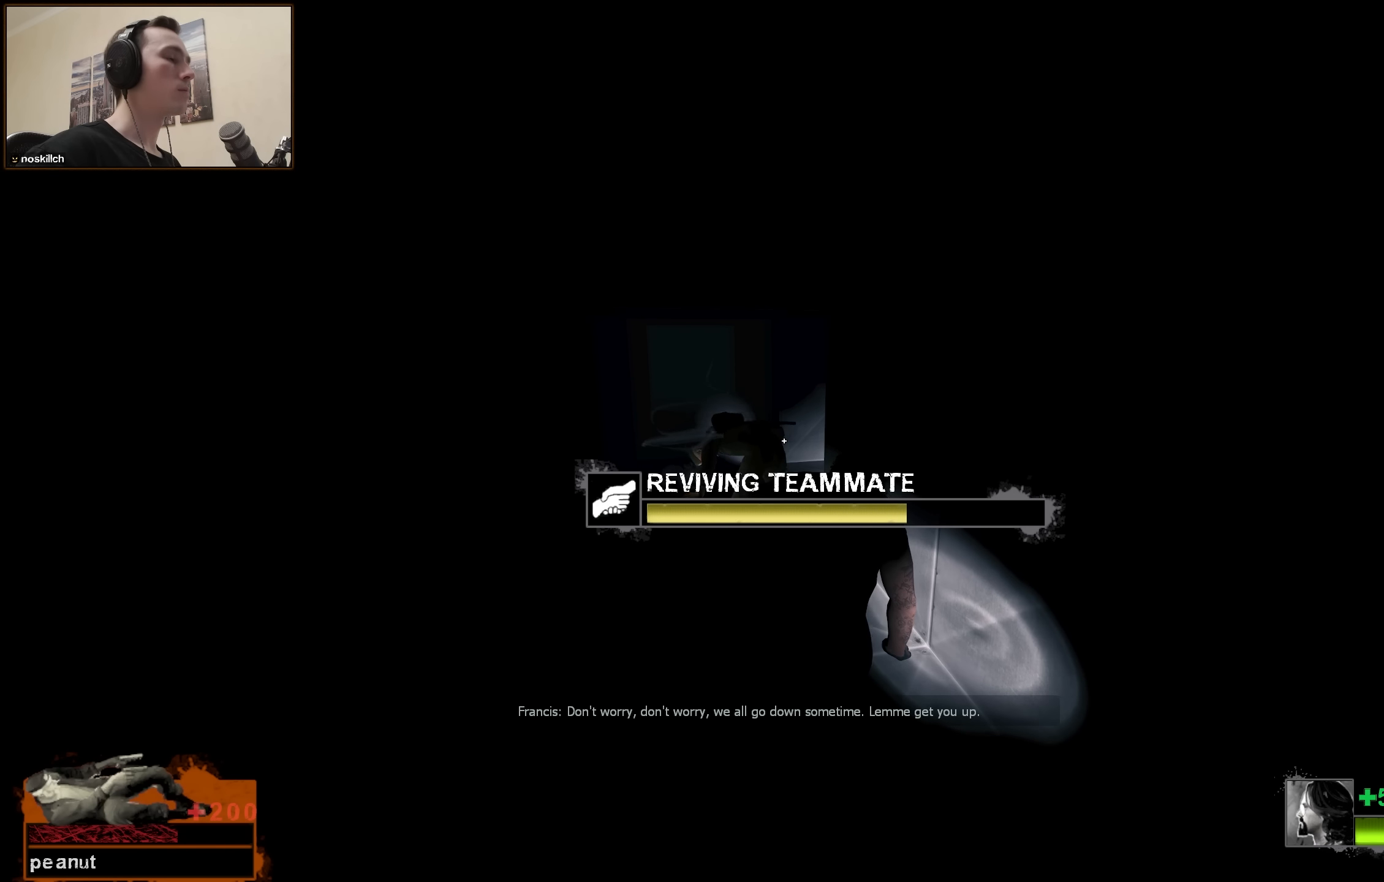
{"keys": ["ctrl", "e"], "events": []}
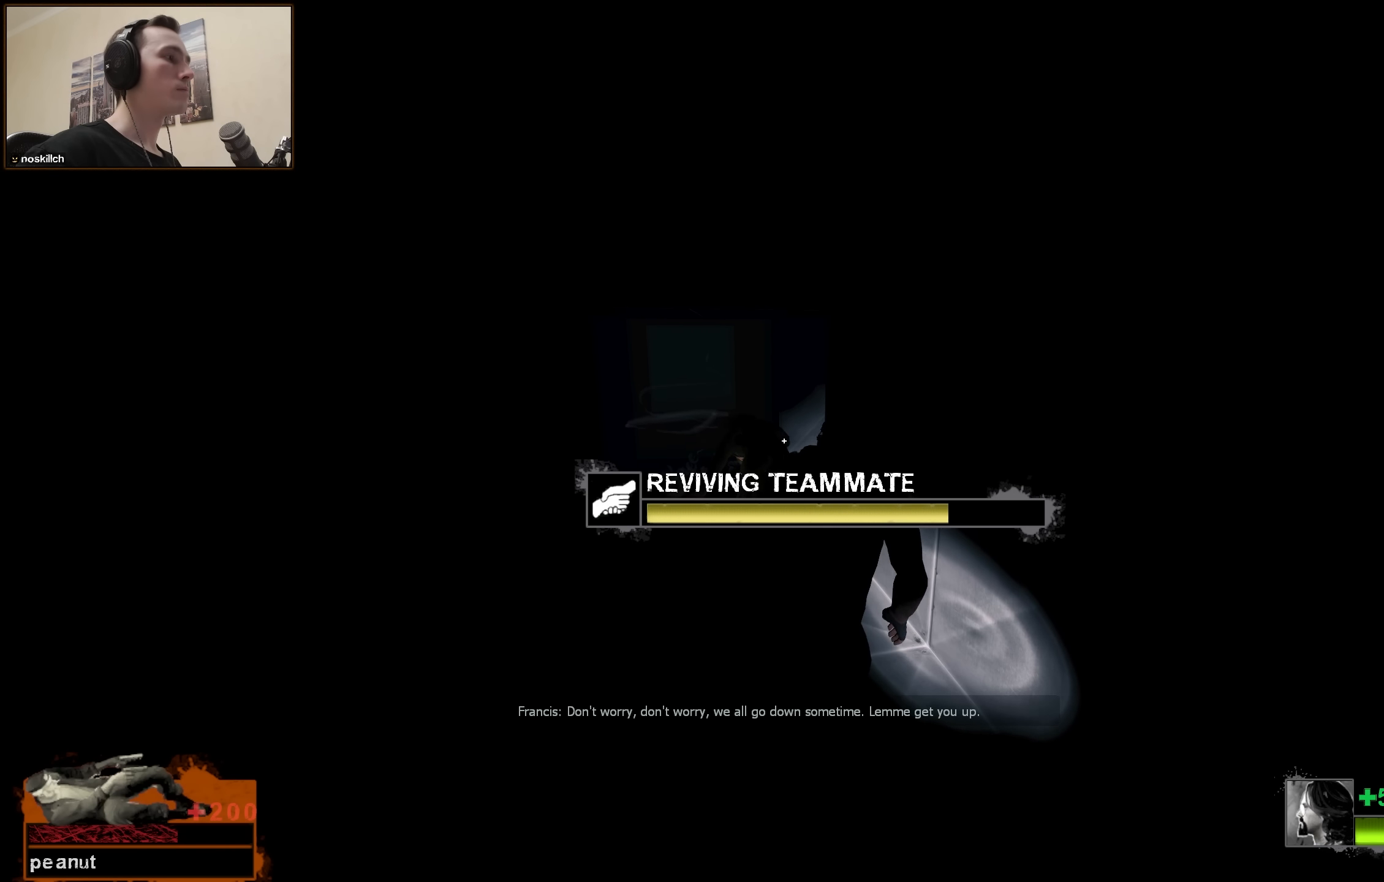
{"keys": ["ctrl", "e"], "events": []}
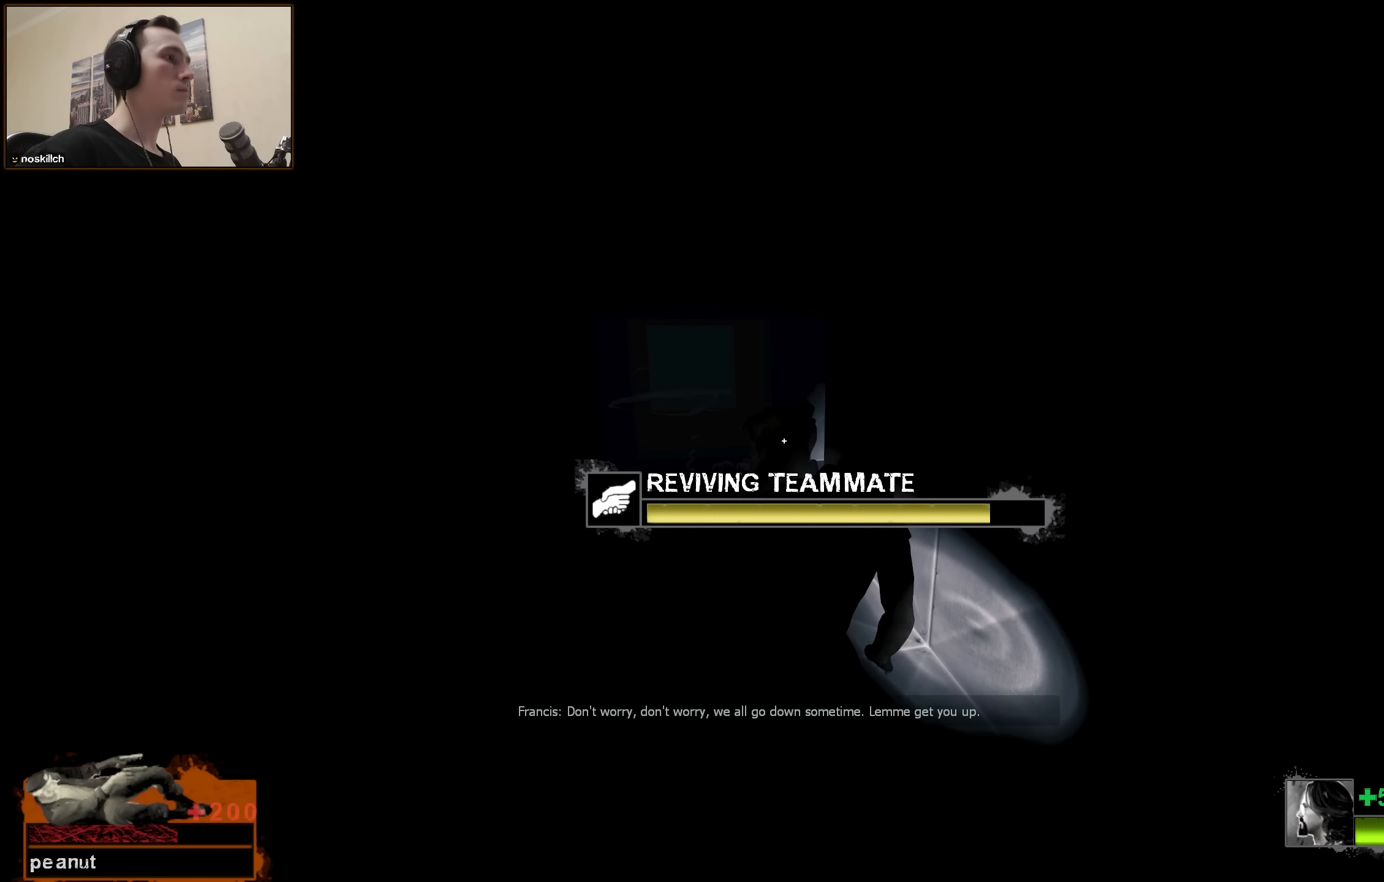
{"keys": ["ctrl", "e"], "events": []}
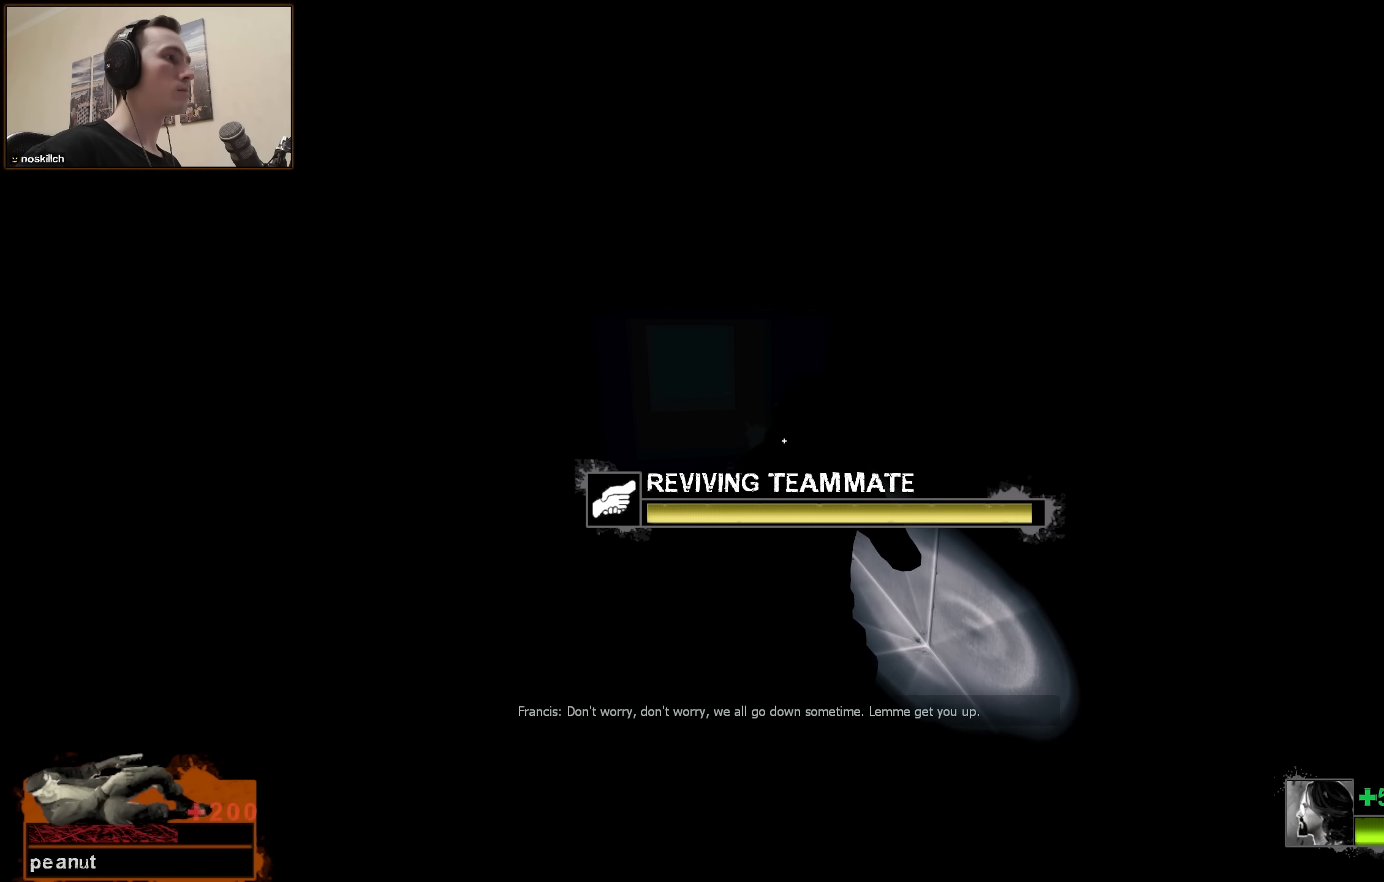
{"keys": ["ctrl", "e"], "events": []}
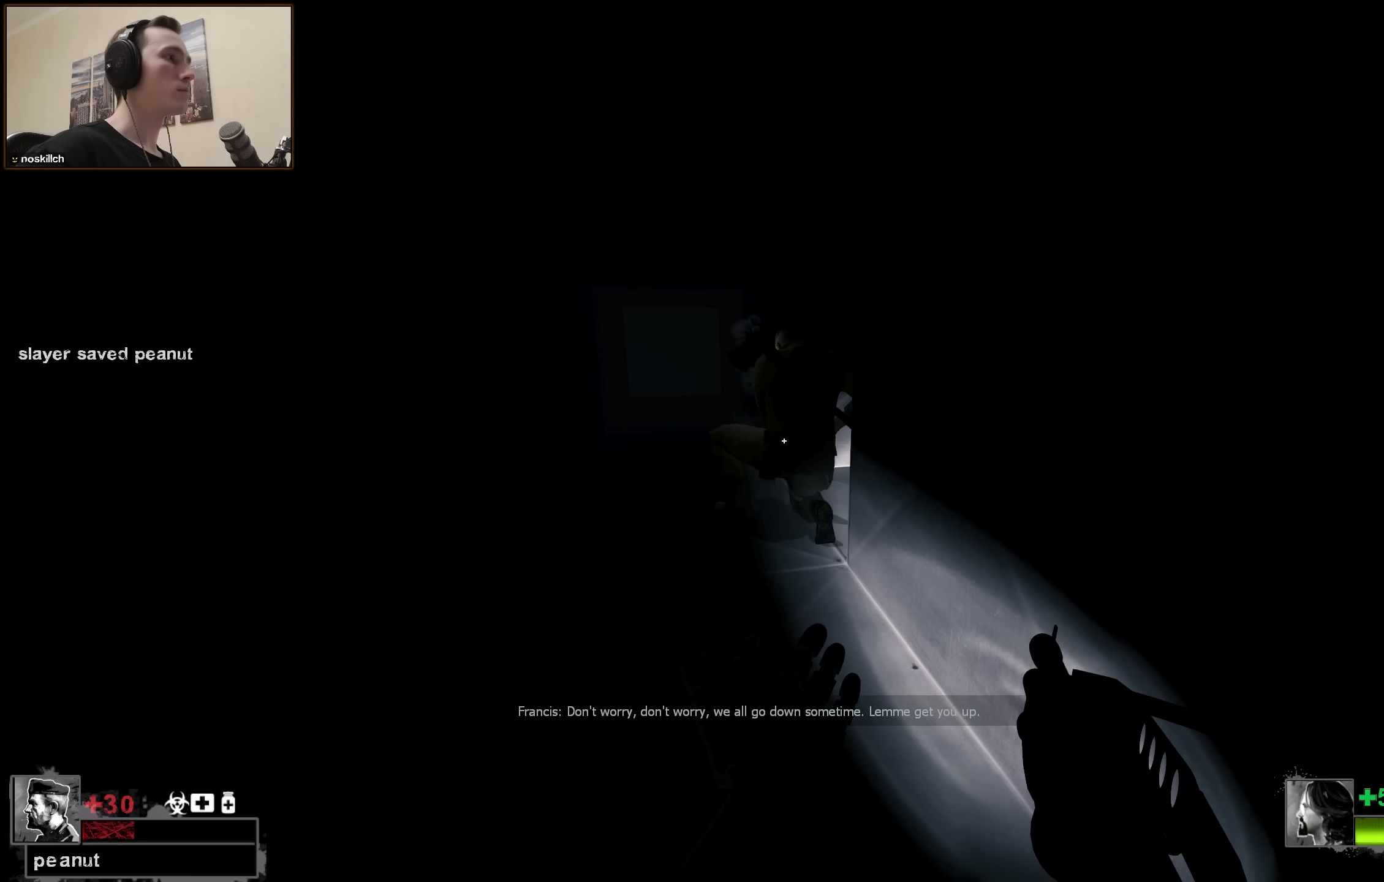
{"keys": ["ctrl"], "events": [[317, "e", "up"]]}
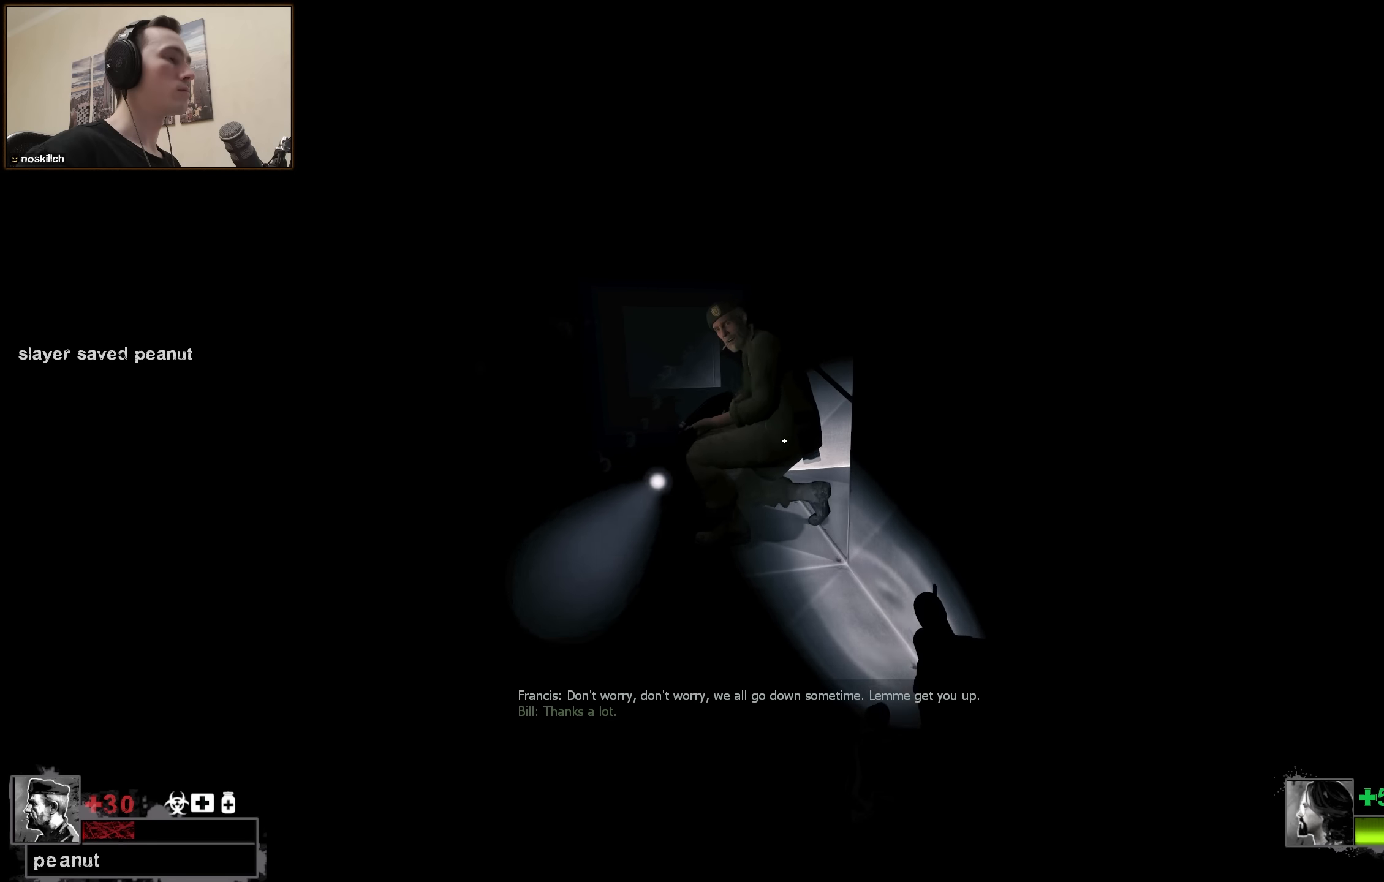
{"keys": ["ctrl"], "events": []}
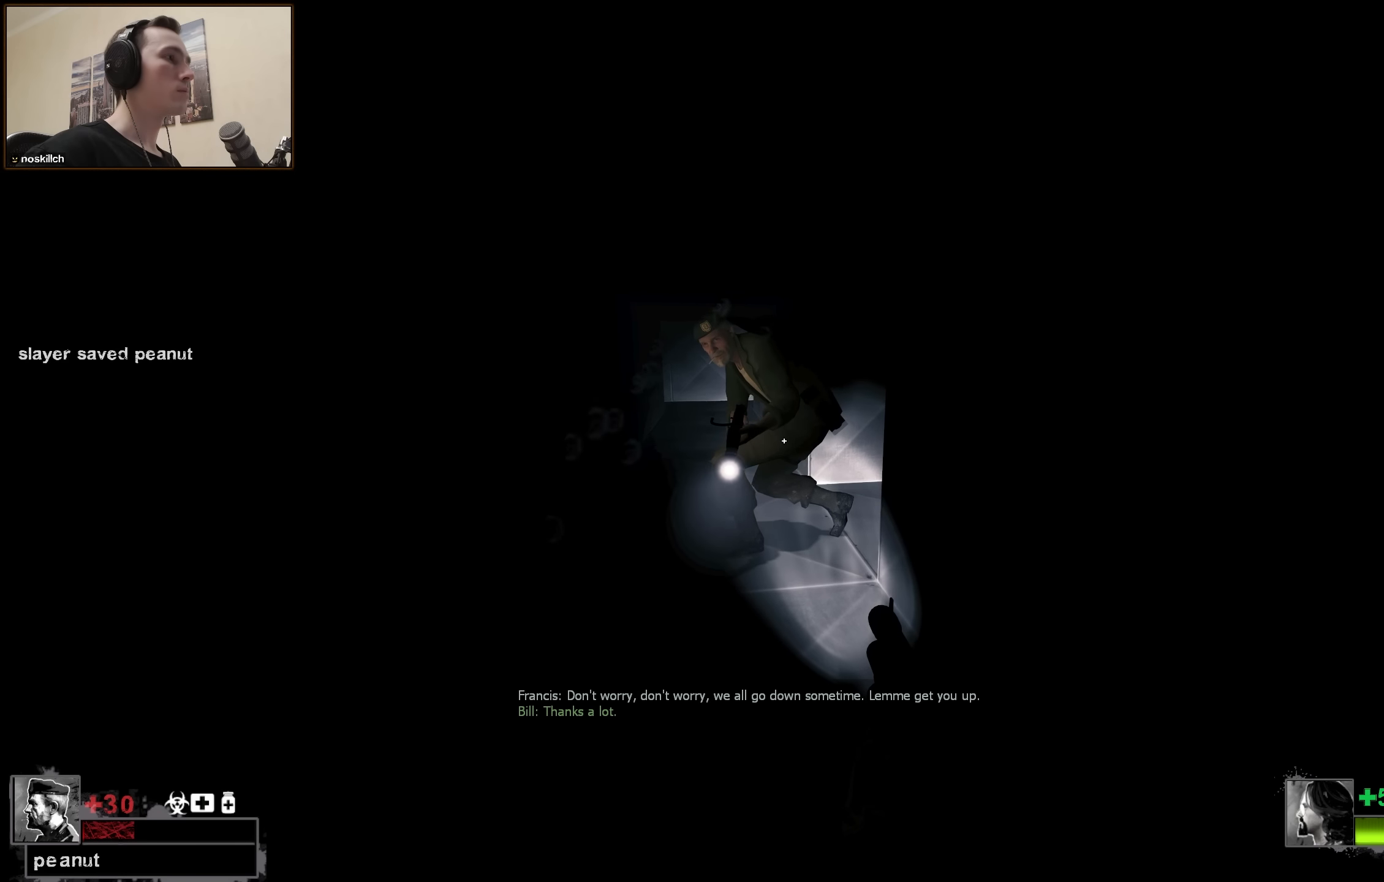
{"keys": ["ctrl"], "events": [[117, "4", "down"], [267, "4", "up"]]}
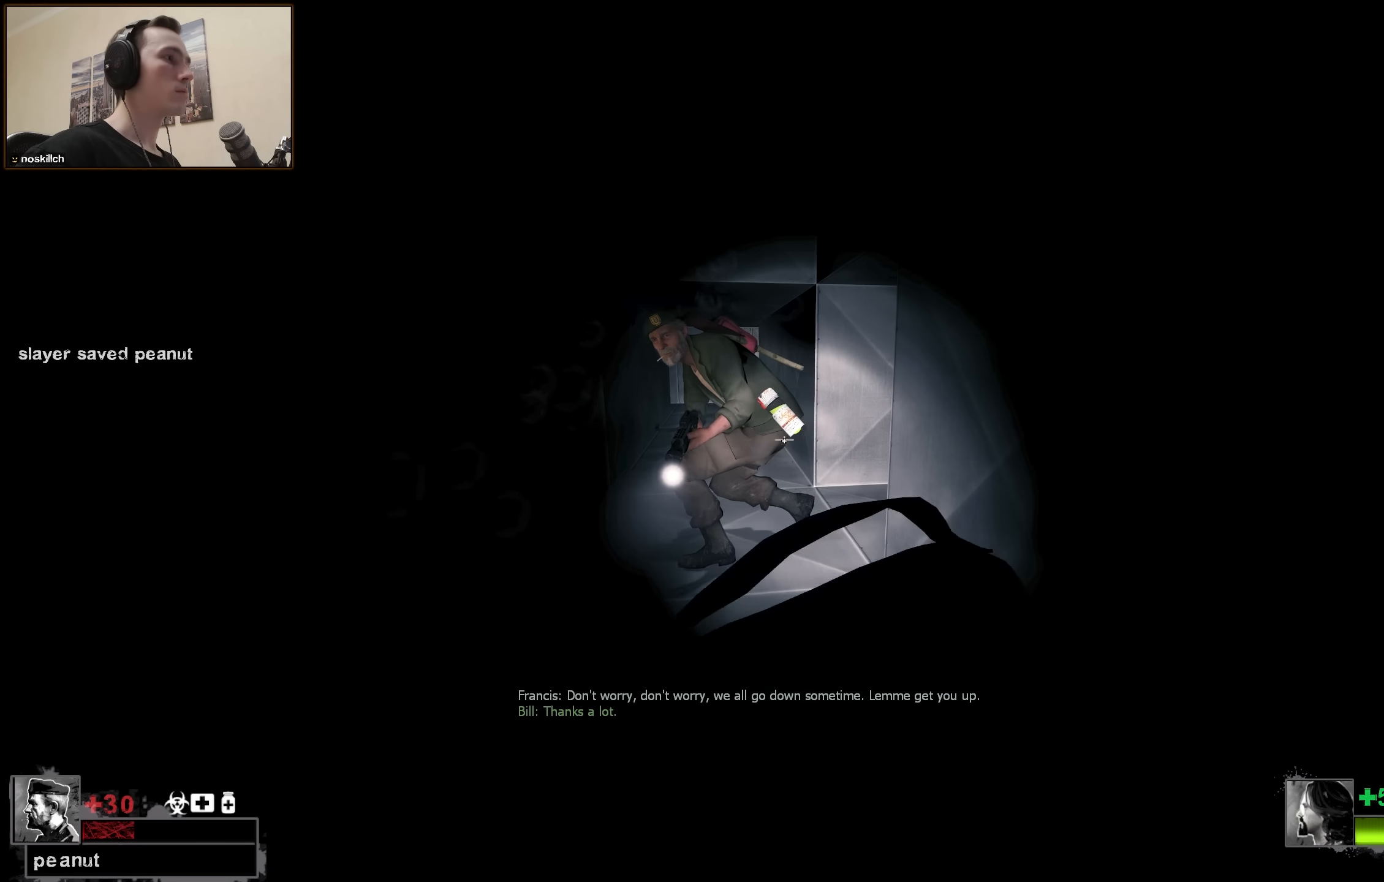
{"keys": ["ctrl"], "events": []}
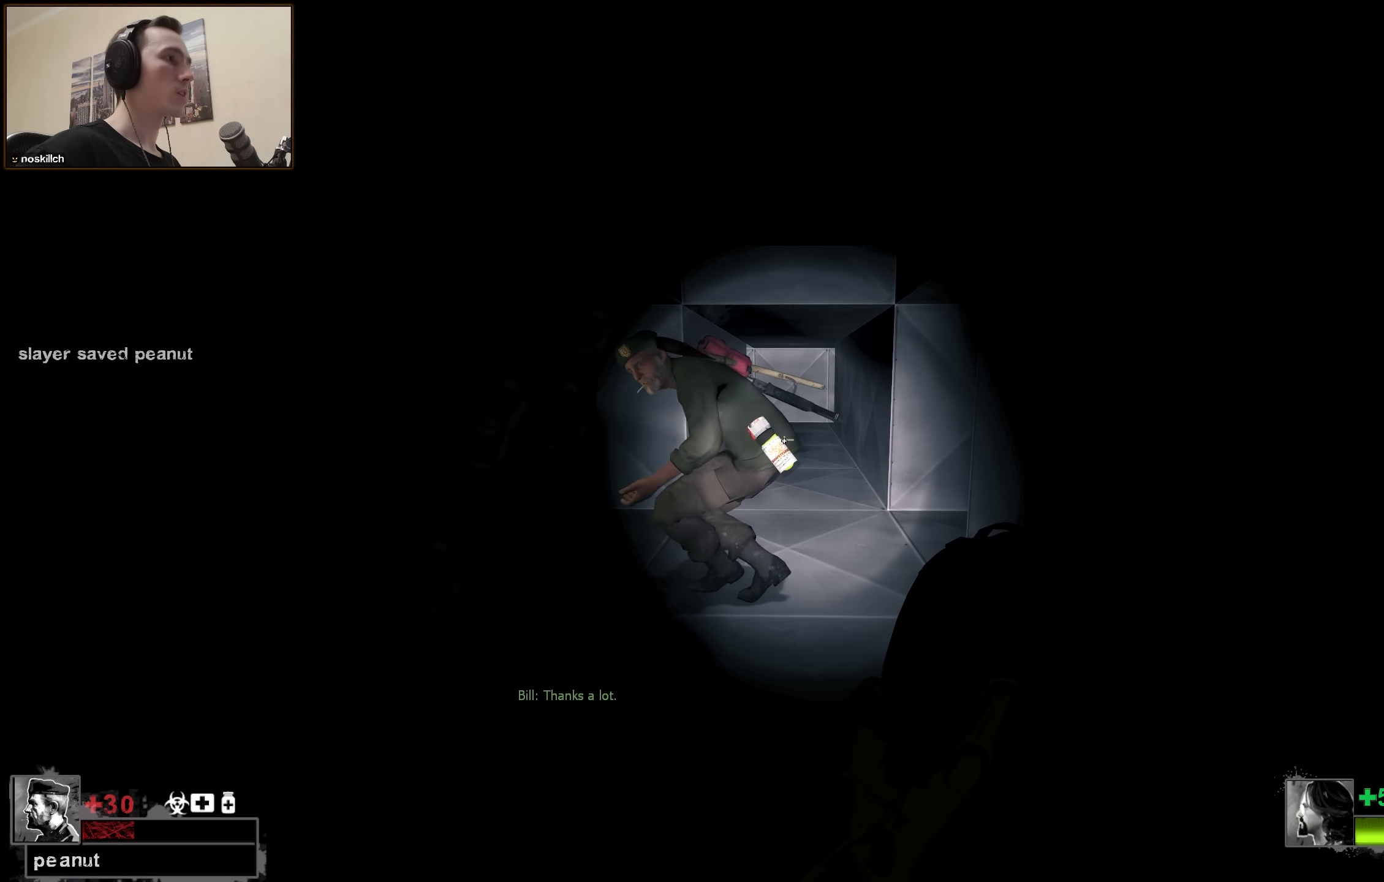
{"keys": ["ctrl"], "events": [[300, "q", "down"], [383, "q", "up"]]}
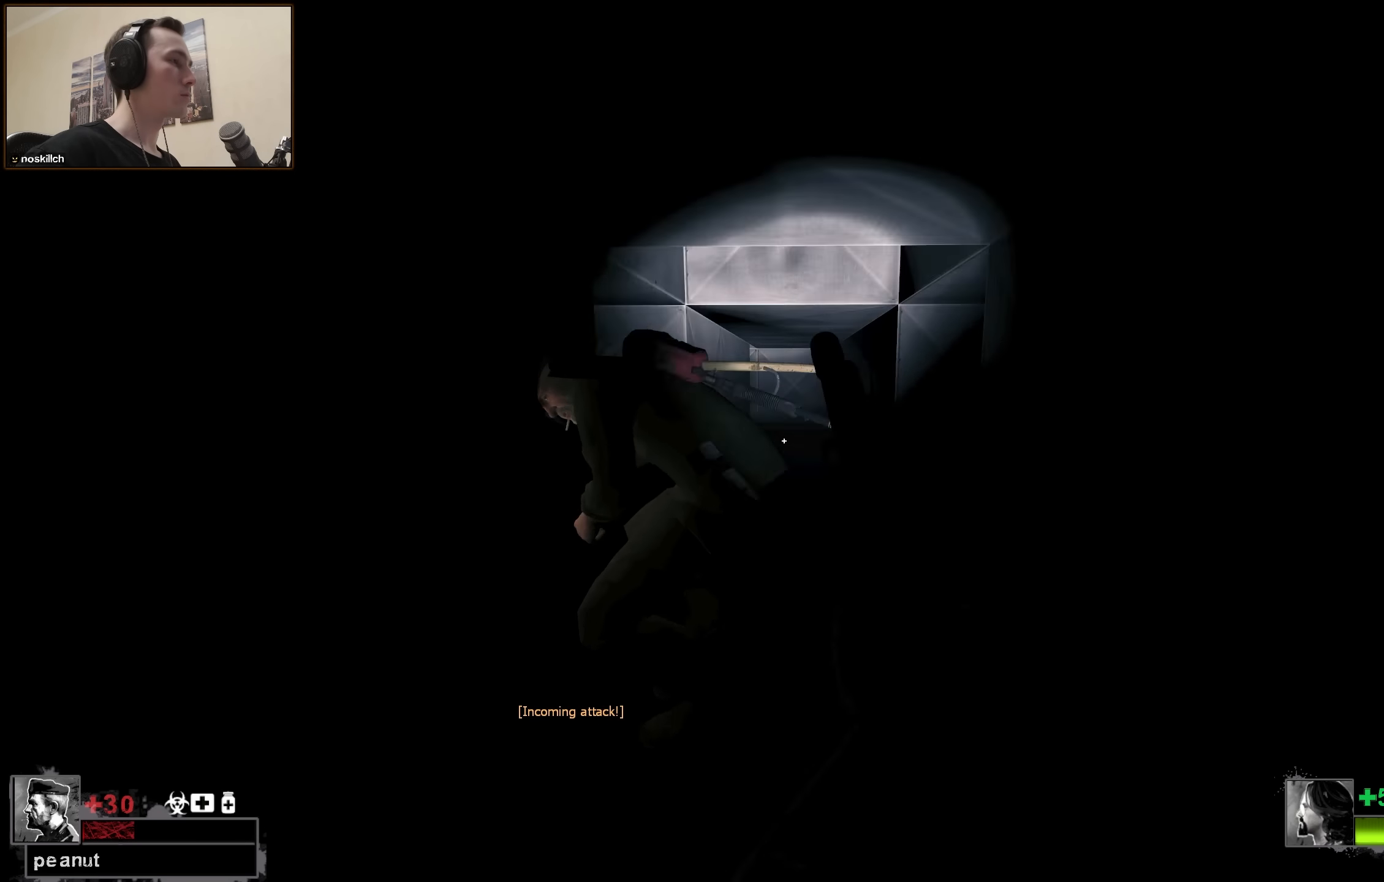
{"keys": ["ctrl", "d", "w"], "events": [[217, "s", "down"], [267, "d", "down"], [267, "s", "up"], [417, "w", "down"]]}
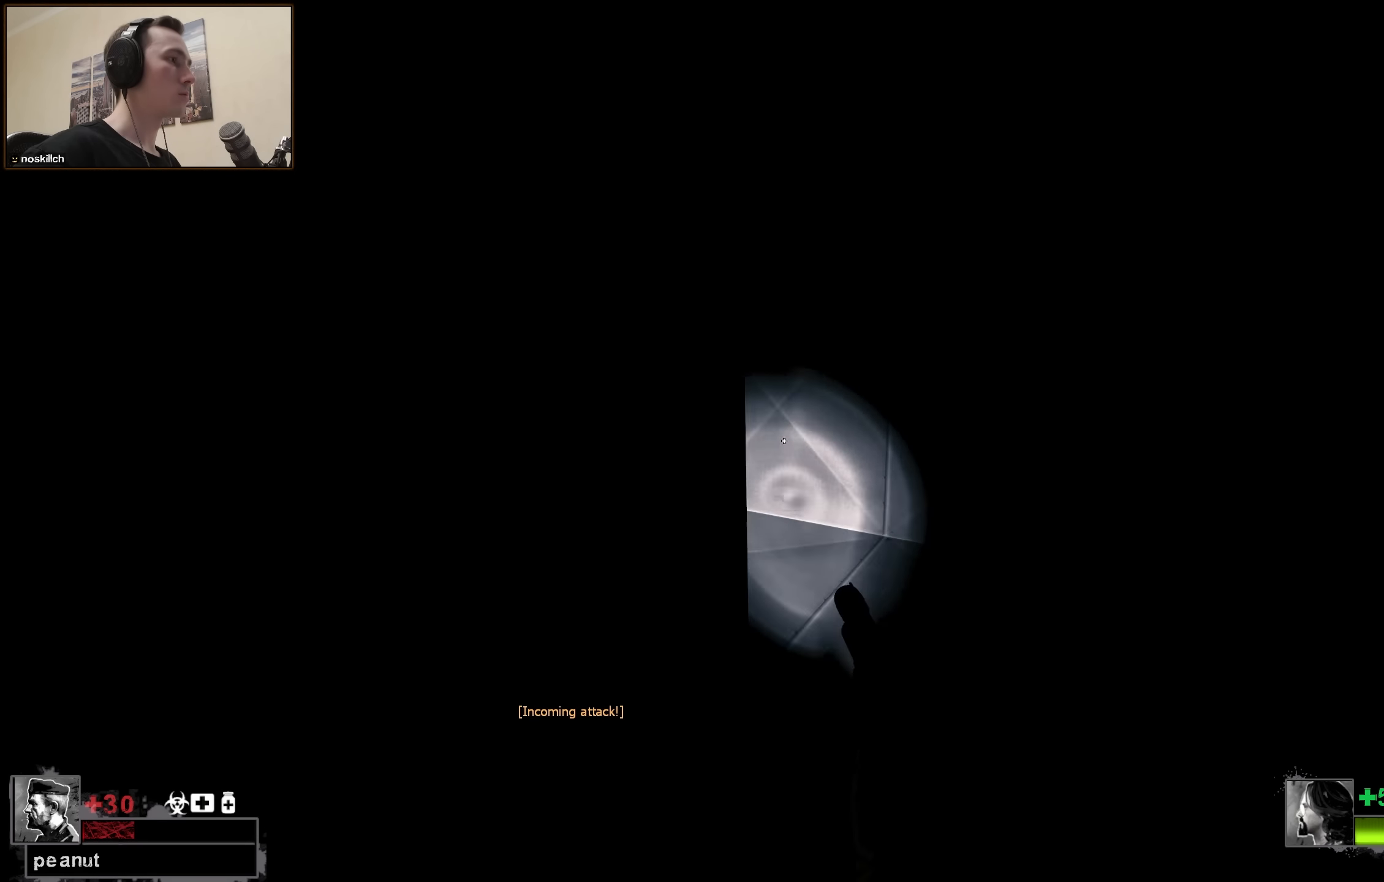
{"keys": ["ctrl", "d", "w"], "events": []}